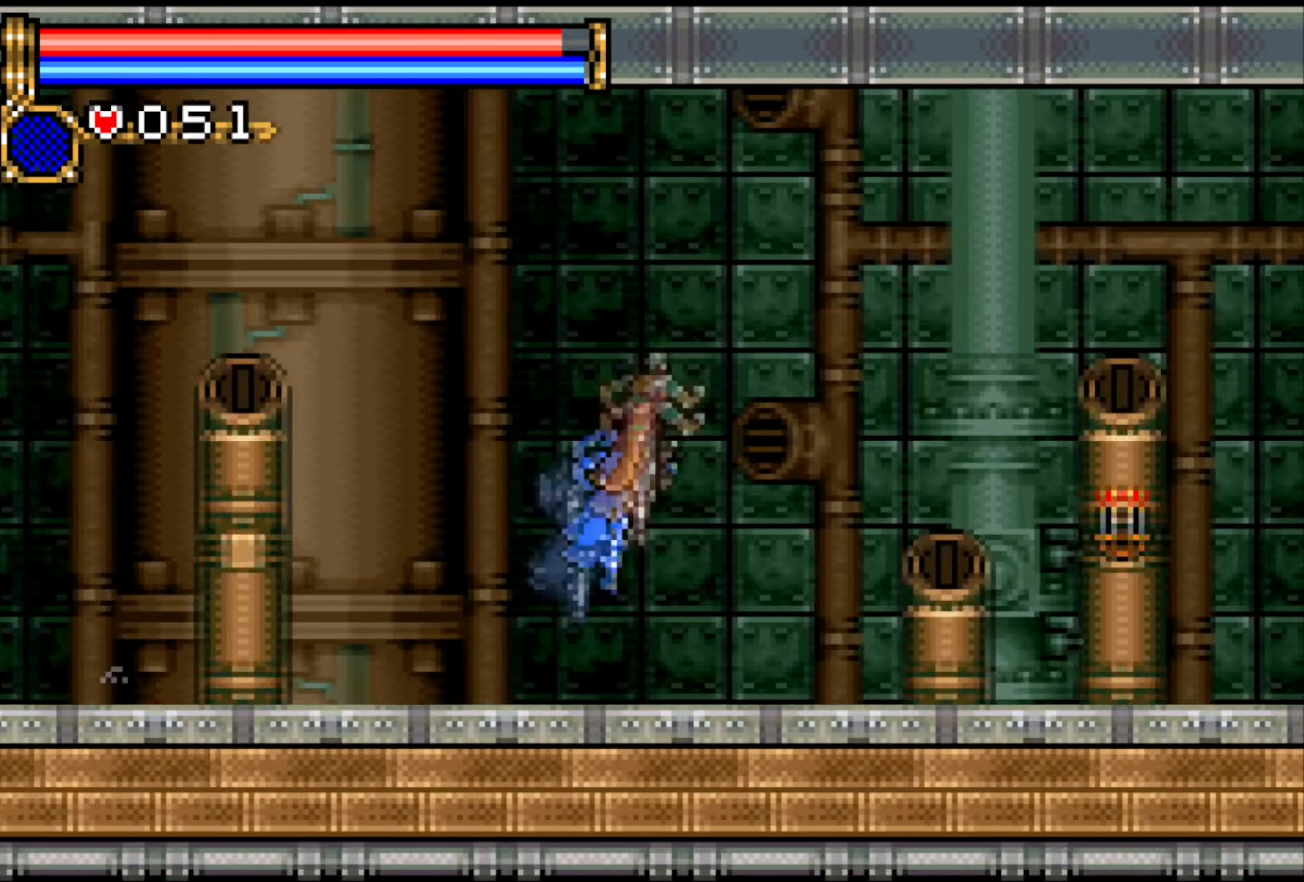
Gameplay with a controller (PlayStation layout); each line is a JSON object with the inputs held at the frame after it. "events" lists button and stick changes between this image and that frame as [ms after this image, input, new state], when the widget could be followed in between. Not read: L1 L3 R2 R3 left_stick right_stick.
{"buttons": ["DPAD_RIGHT"], "events": [[67, "CROSS", "up"], [117, "SQUARE", "up"]]}
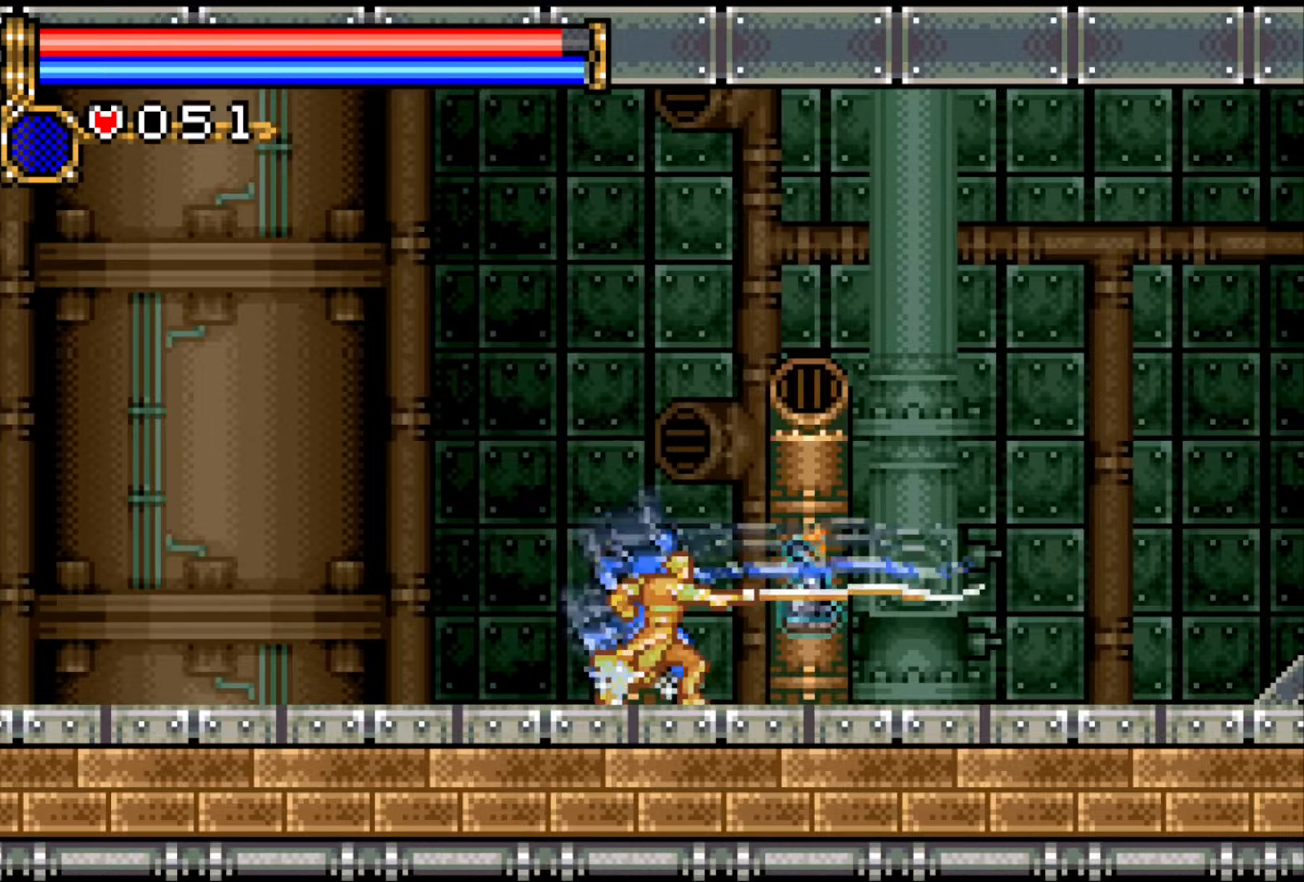
{"buttons": ["DPAD_RIGHT"], "events": []}
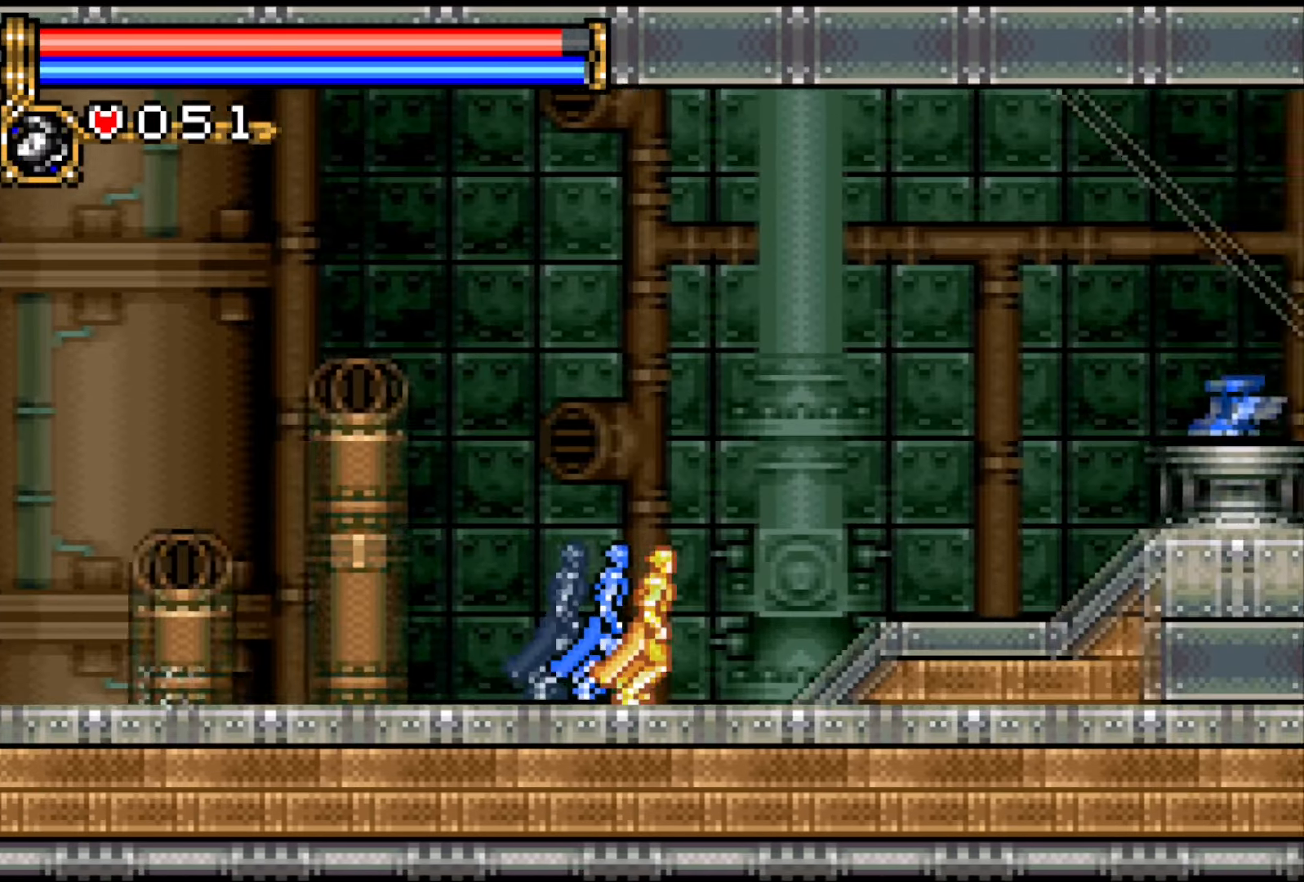
{"buttons": ["DPAD_RIGHT"], "events": [[217, "CROSS", "down"], [333, "CROSS", "up"]]}
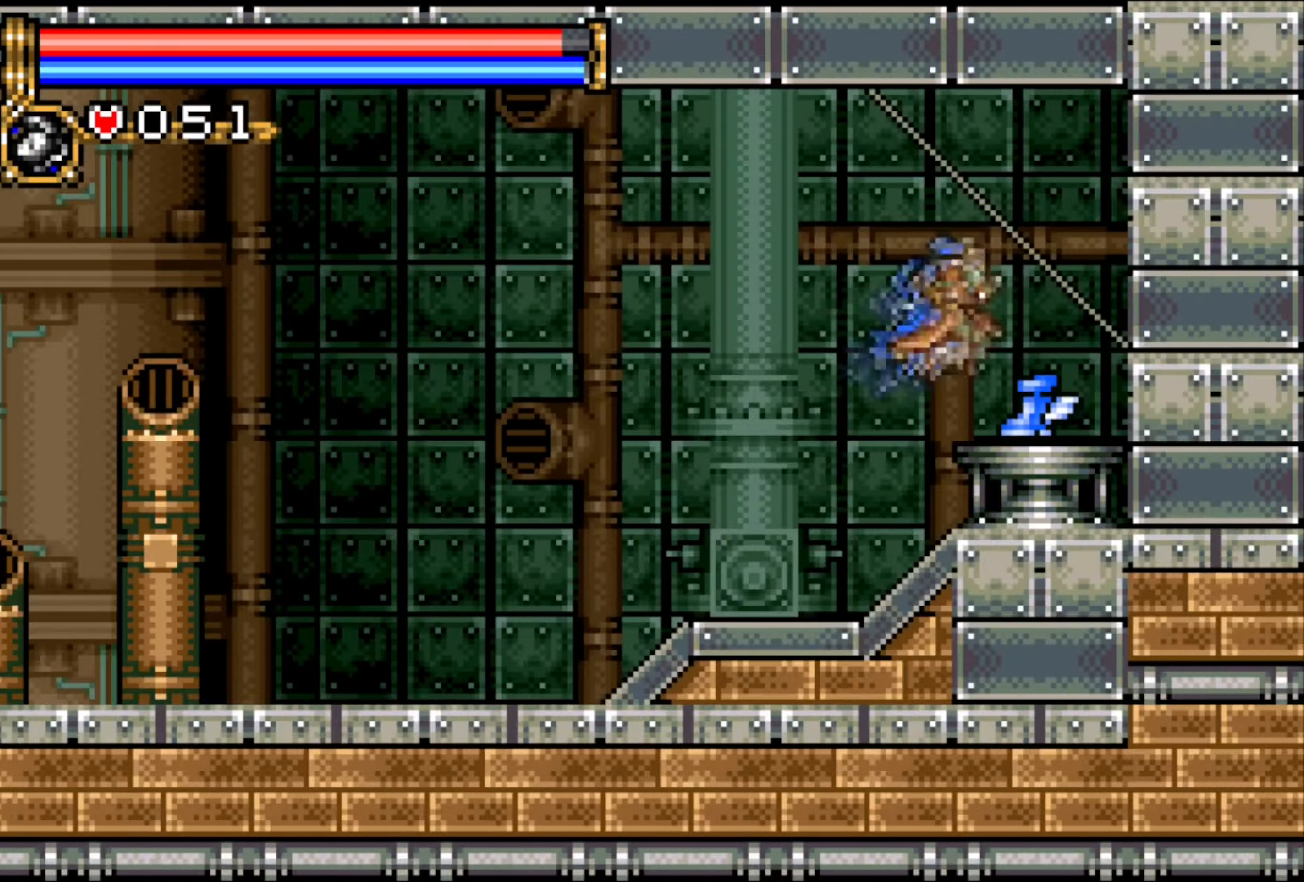
{"buttons": ["DPAD_LEFT"], "events": [[217, "DPAD_RIGHT", "up"], [233, "DPAD_LEFT", "down"], [250, "CROSS", "down"], [317, "CROSS", "up"], [417, "CROSS", "down"], [483, "CROSS", "up"]]}
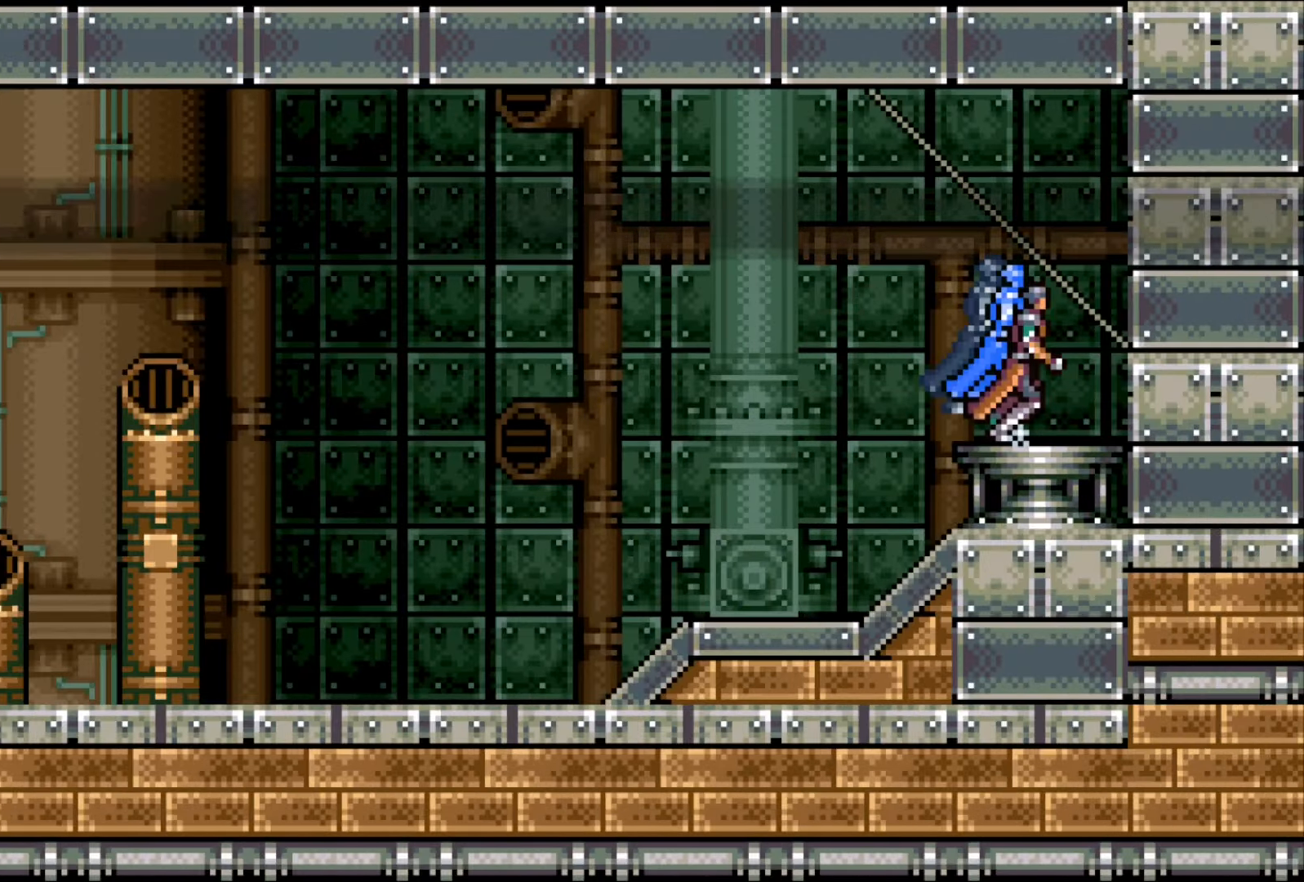
{"buttons": ["CROSS", "DPAD_LEFT"], "events": [[50, "CROSS", "down"], [133, "CROSS", "up"], [200, "CROSS", "down"], [250, "CROSS", "up"], [333, "CROSS", "down"], [400, "CROSS", "up"], [467, "CROSS", "down"]]}
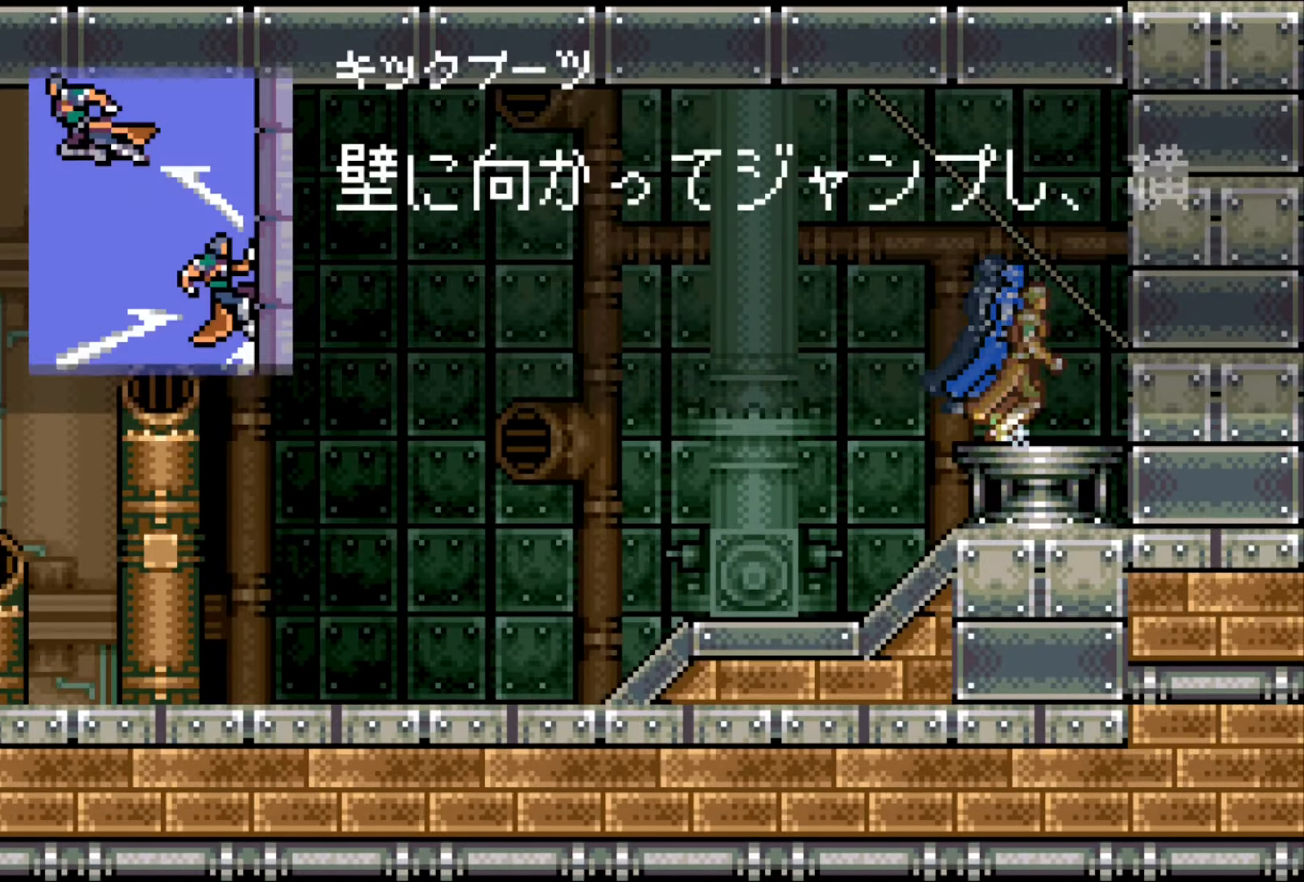
{"buttons": ["DPAD_LEFT"], "events": [[33, "CROSS", "up"], [117, "CROSS", "down"], [167, "CROSS", "up"], [250, "CROSS", "down"], [300, "CROSS", "up"], [383, "CROSS", "down"], [450, "CROSS", "up"]]}
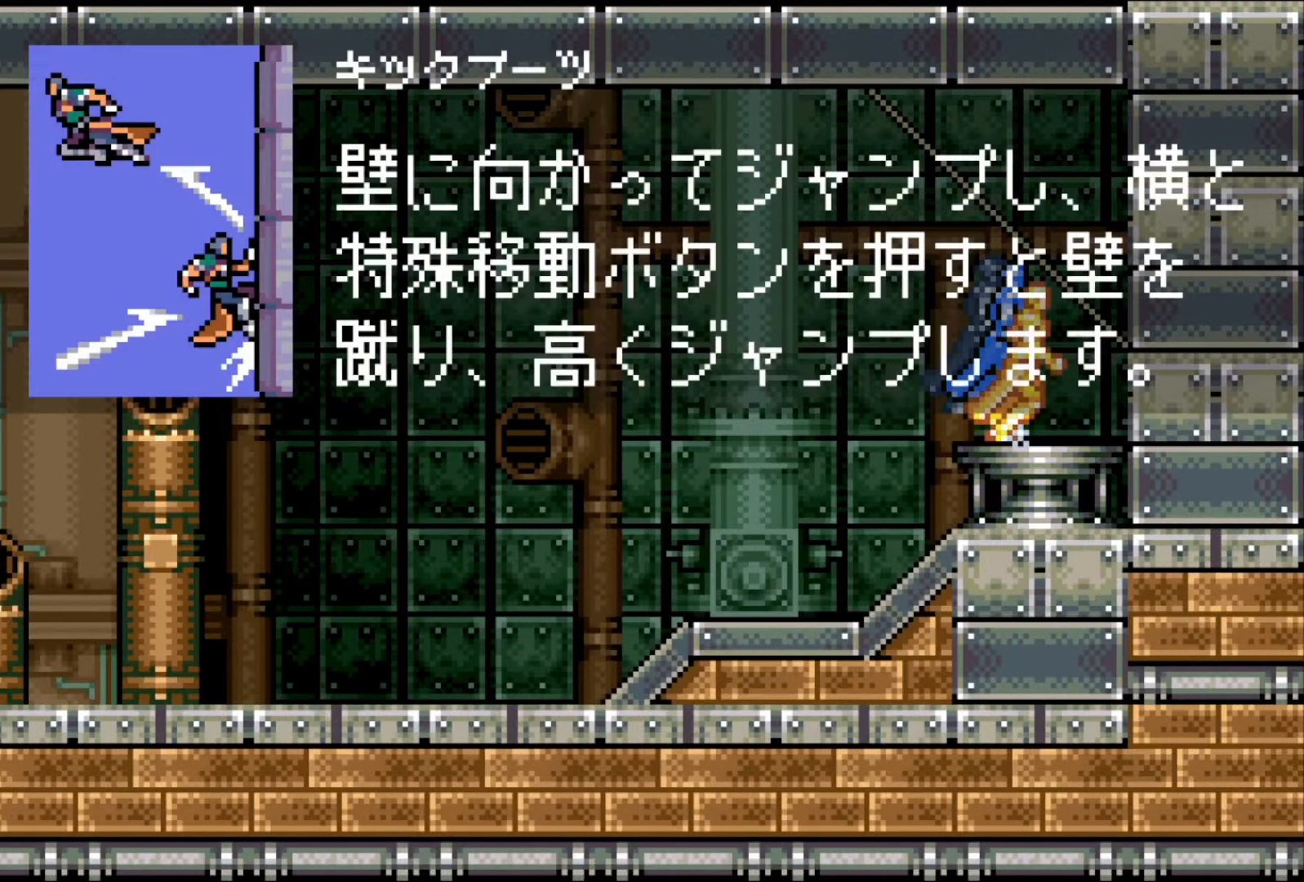
{"buttons": ["DPAD_LEFT"], "events": [[50, "CROSS", "down"], [117, "CROSS", "up"], [183, "CROSS", "down"], [250, "CROSS", "up"]]}
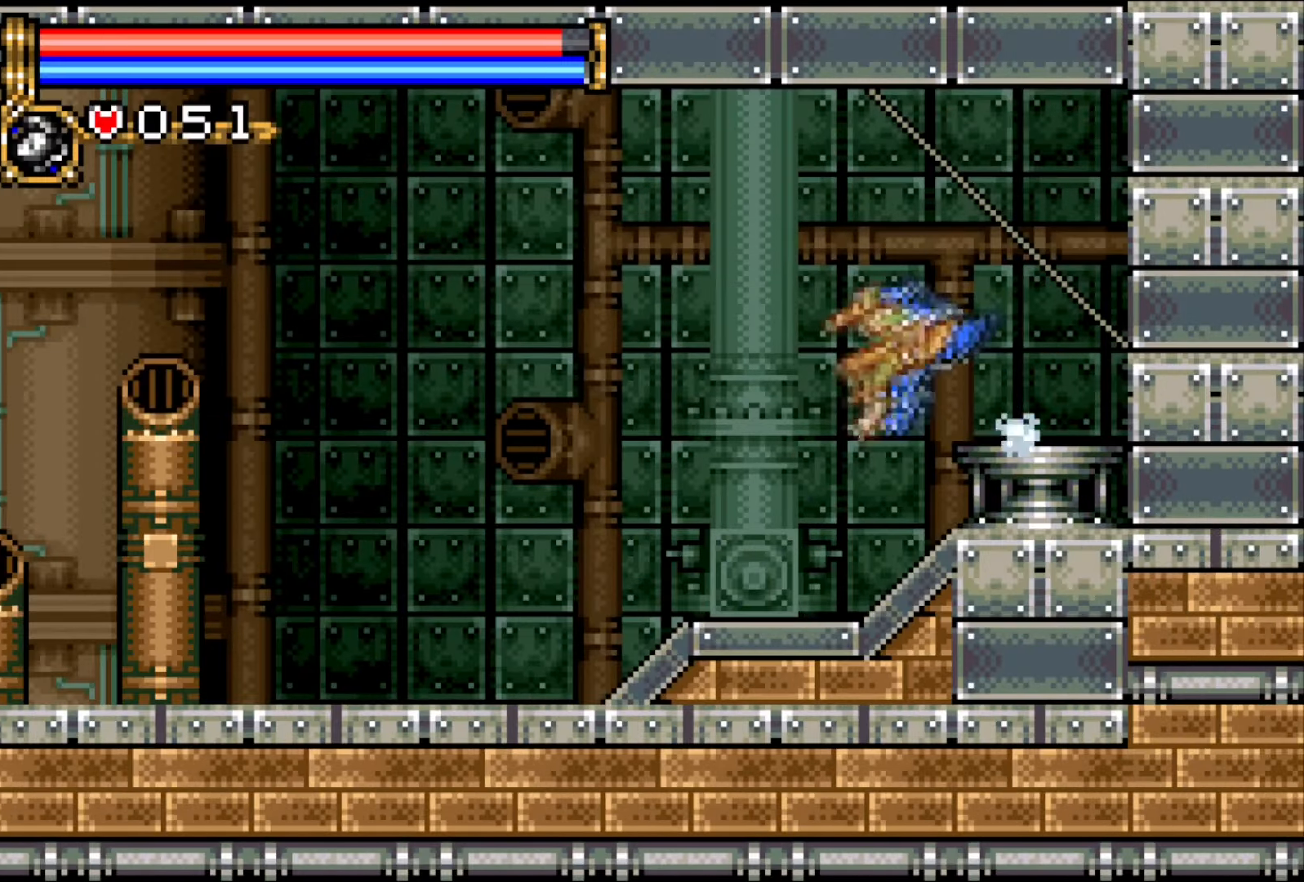
{"buttons": ["DPAD_LEFT"], "events": []}
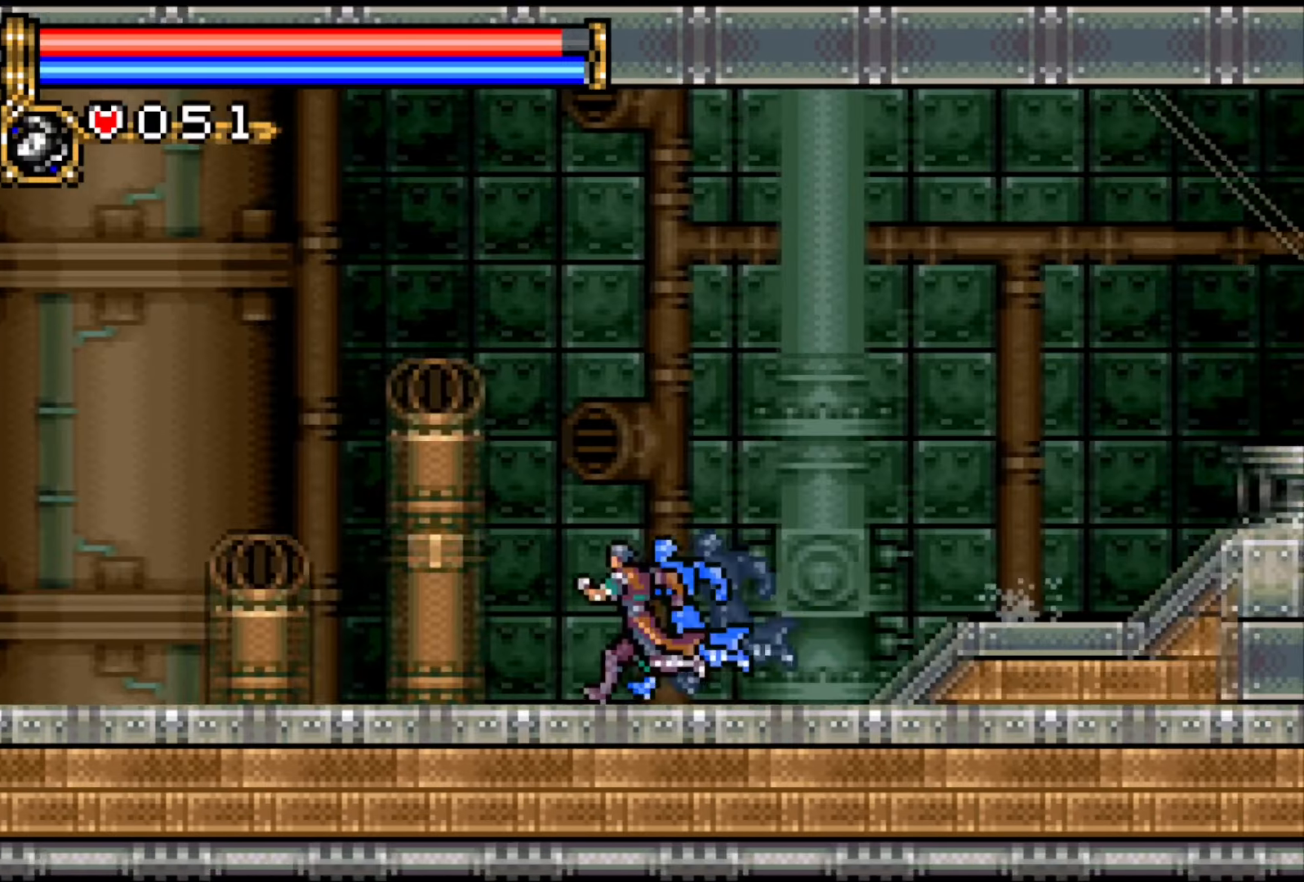
{"buttons": ["DPAD_LEFT"], "events": []}
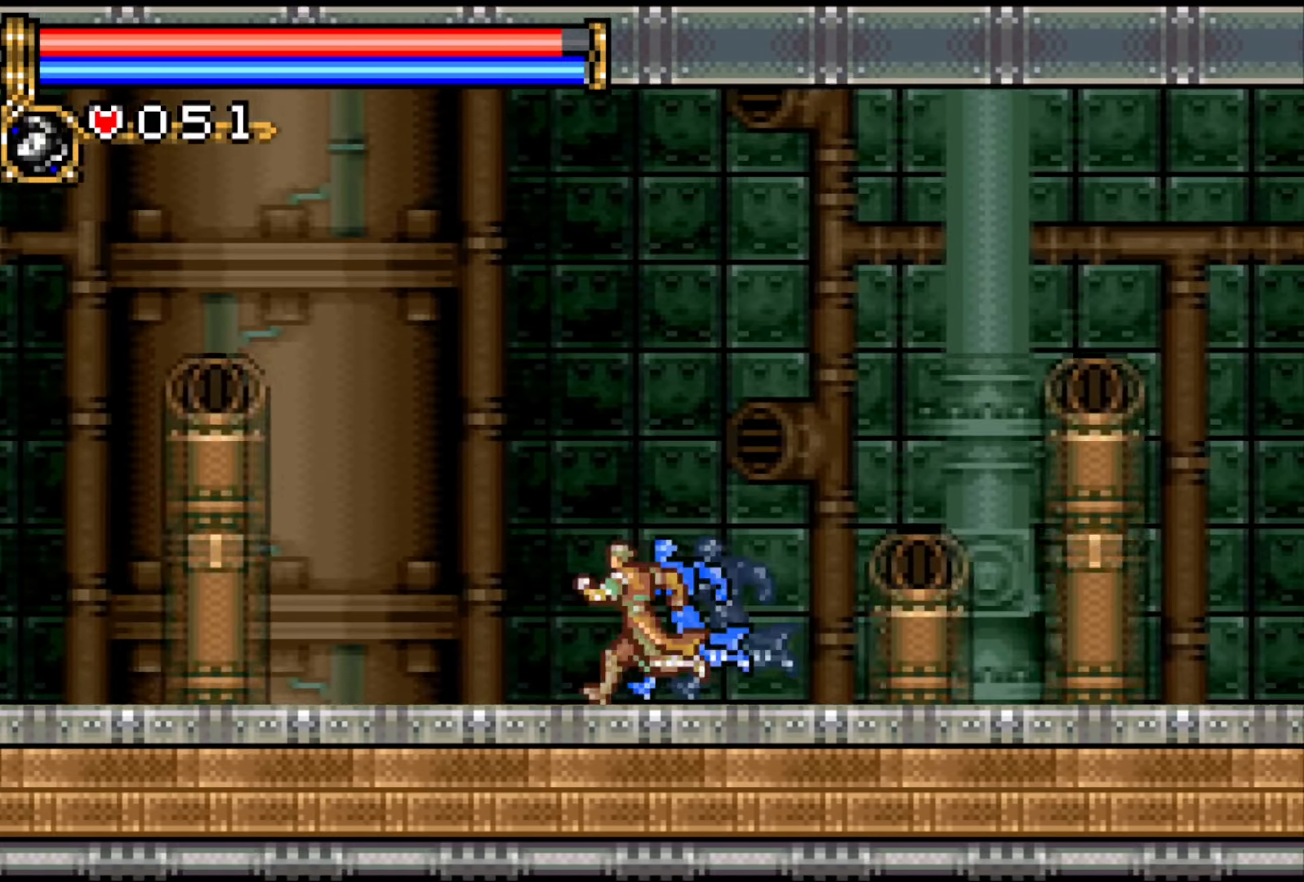
{"buttons": ["DPAD_LEFT"], "events": []}
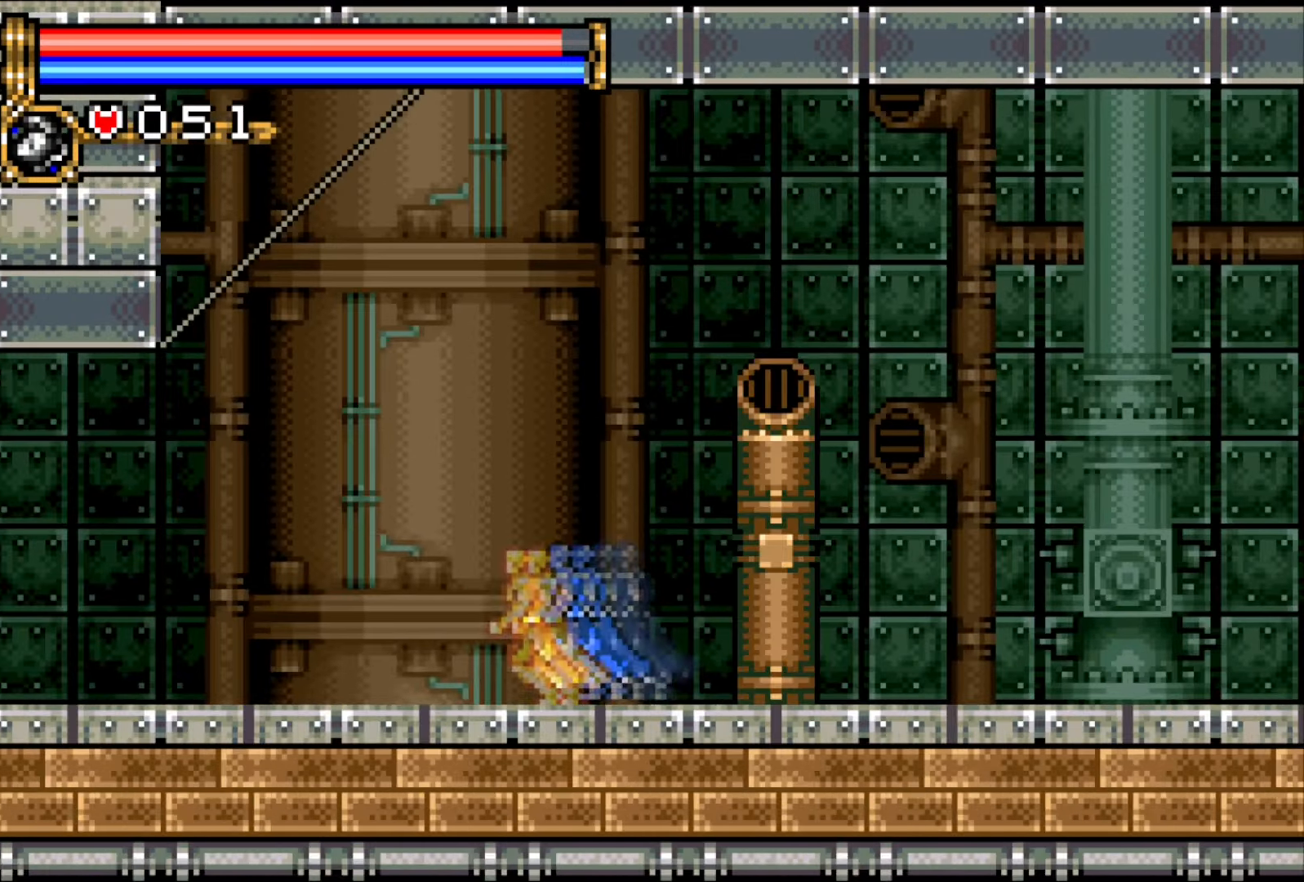
{"buttons": ["DPAD_LEFT"], "events": []}
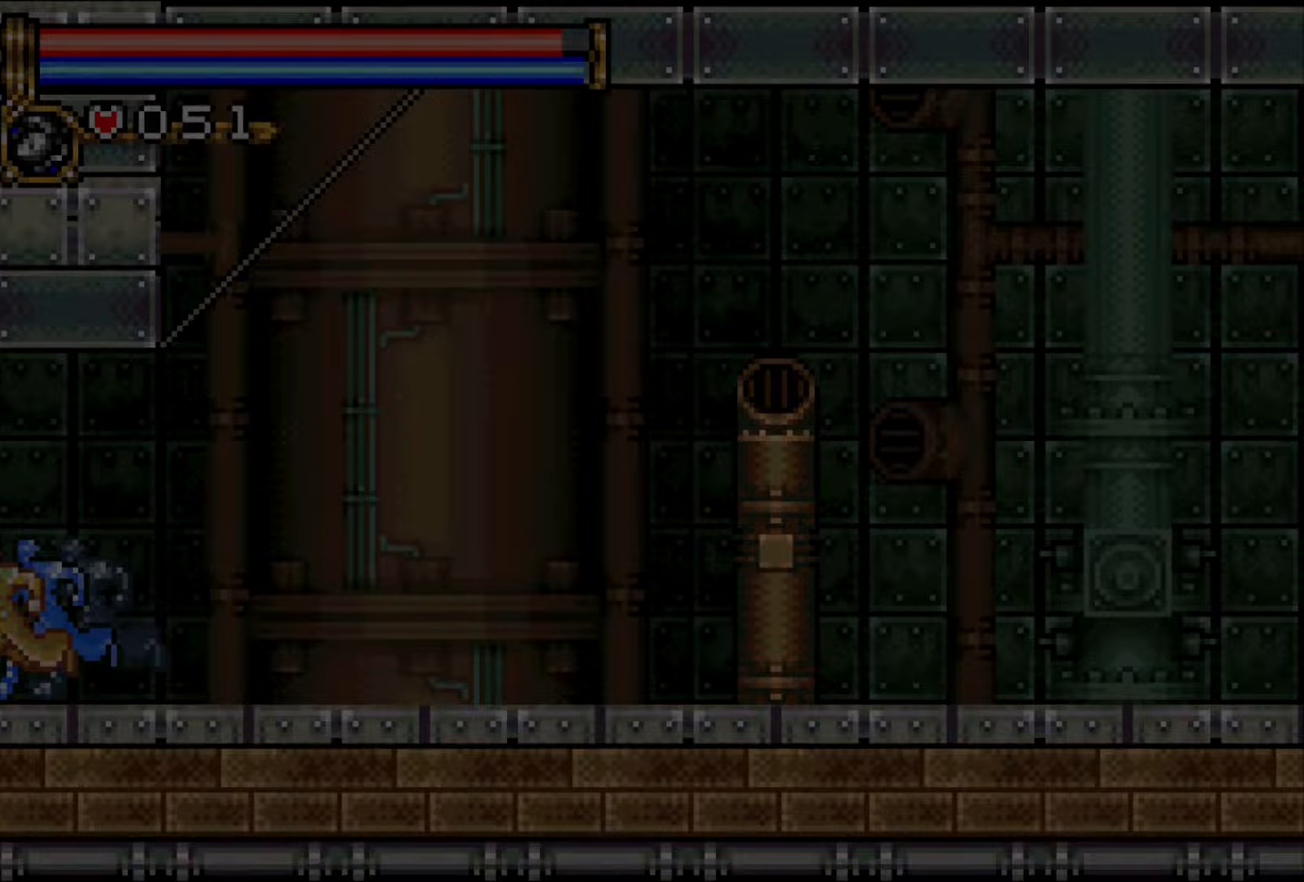
{"buttons": ["DPAD_LEFT"], "events": []}
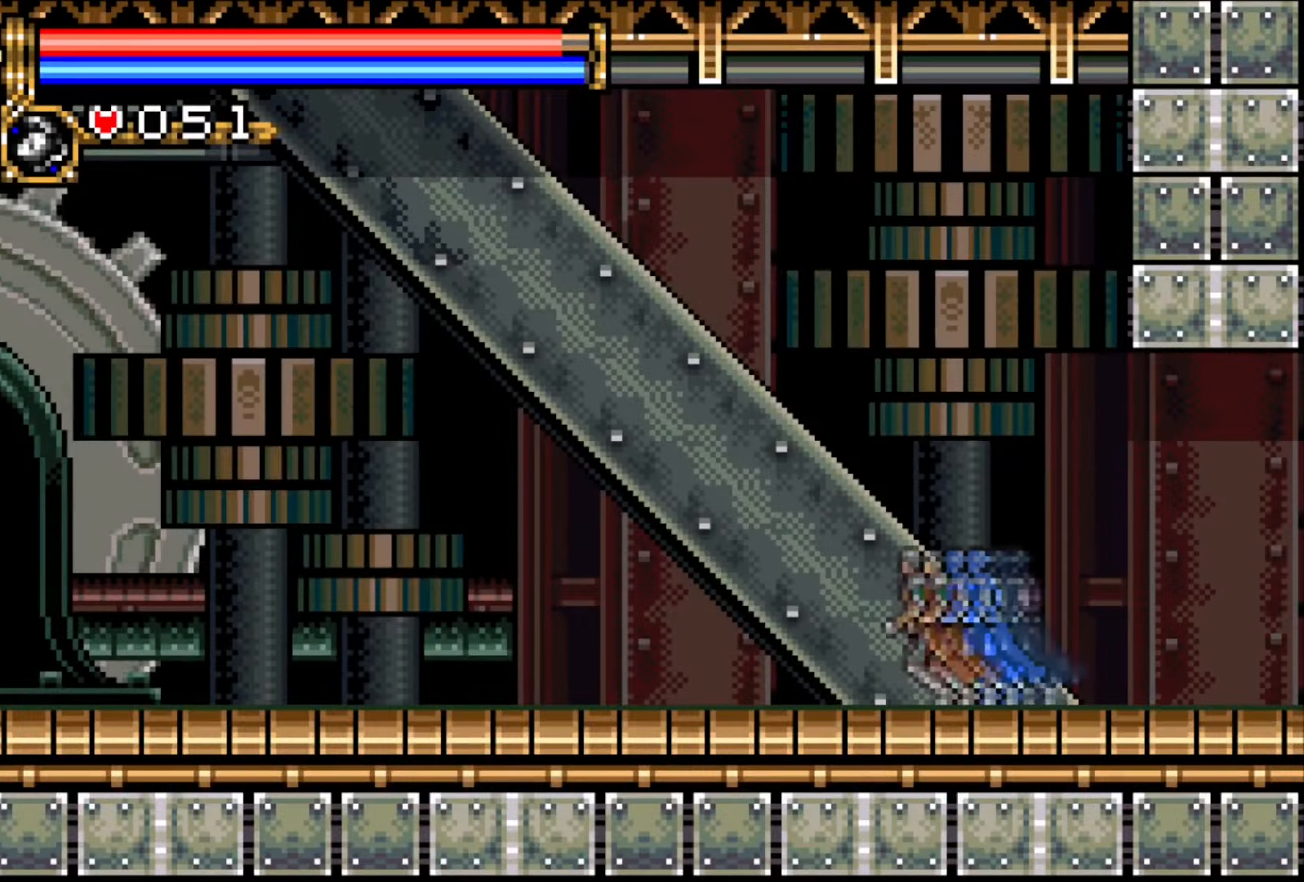
{"buttons": ["DPAD_LEFT"], "events": []}
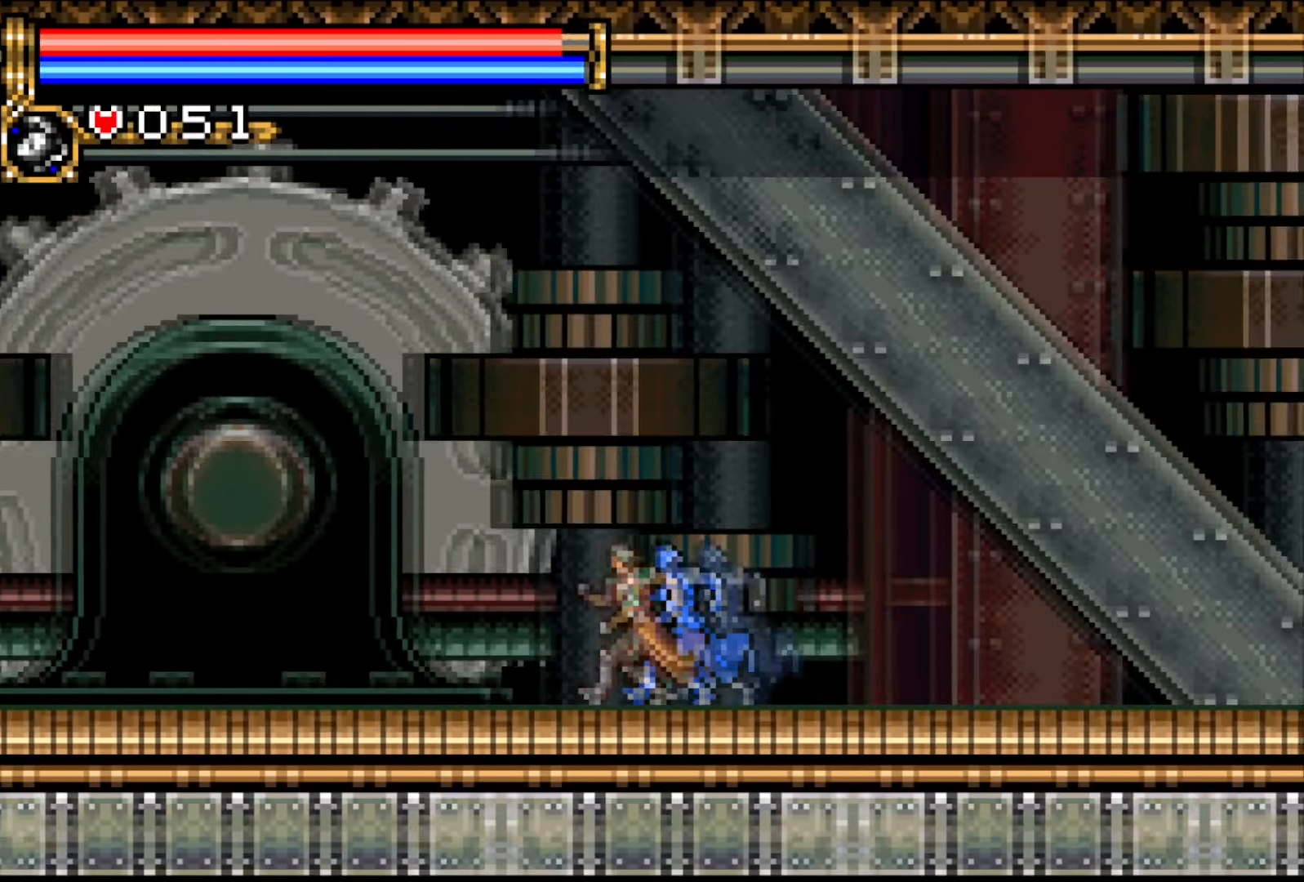
{"buttons": ["DPAD_LEFT"], "events": []}
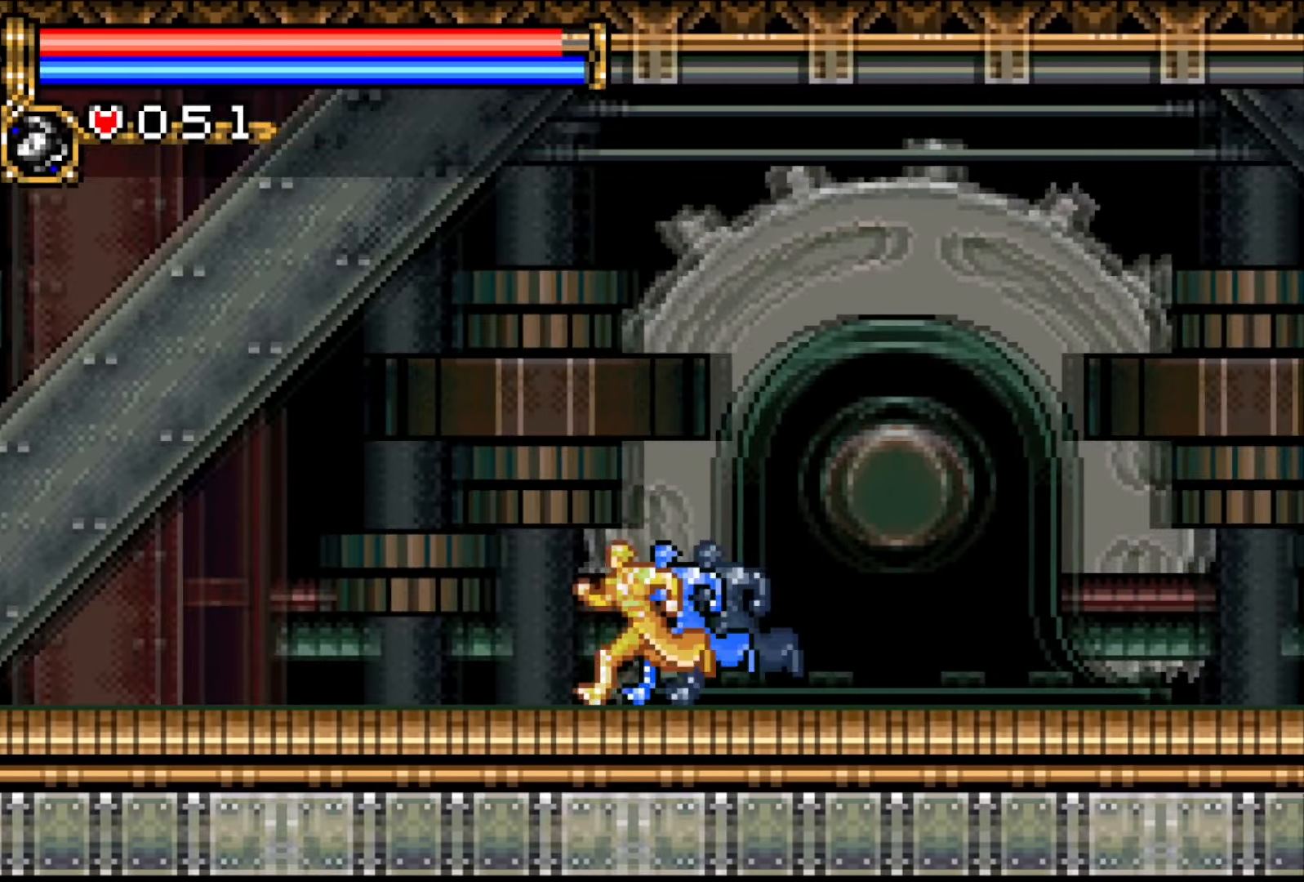
{"buttons": ["DPAD_LEFT"], "events": []}
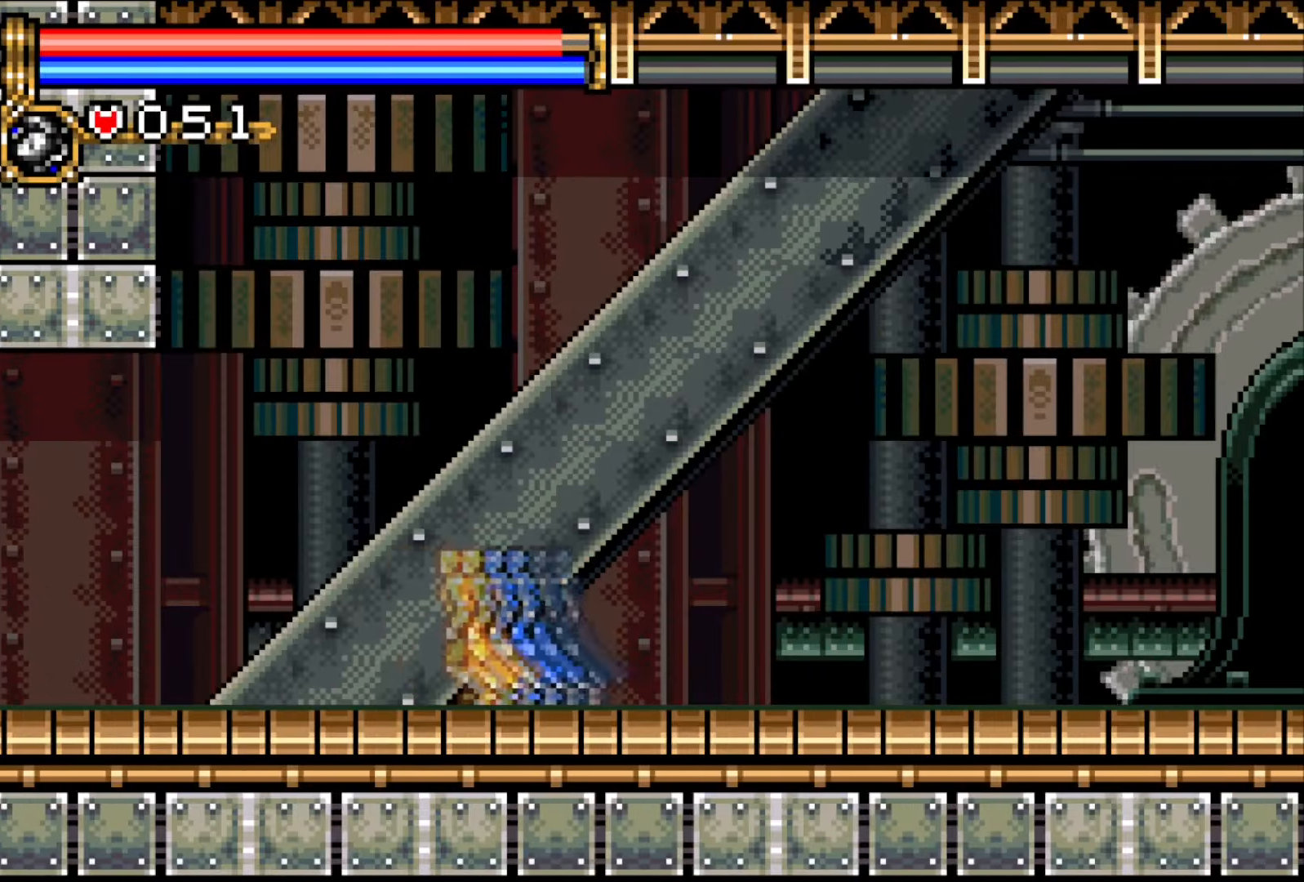
{"buttons": ["DPAD_LEFT"], "events": []}
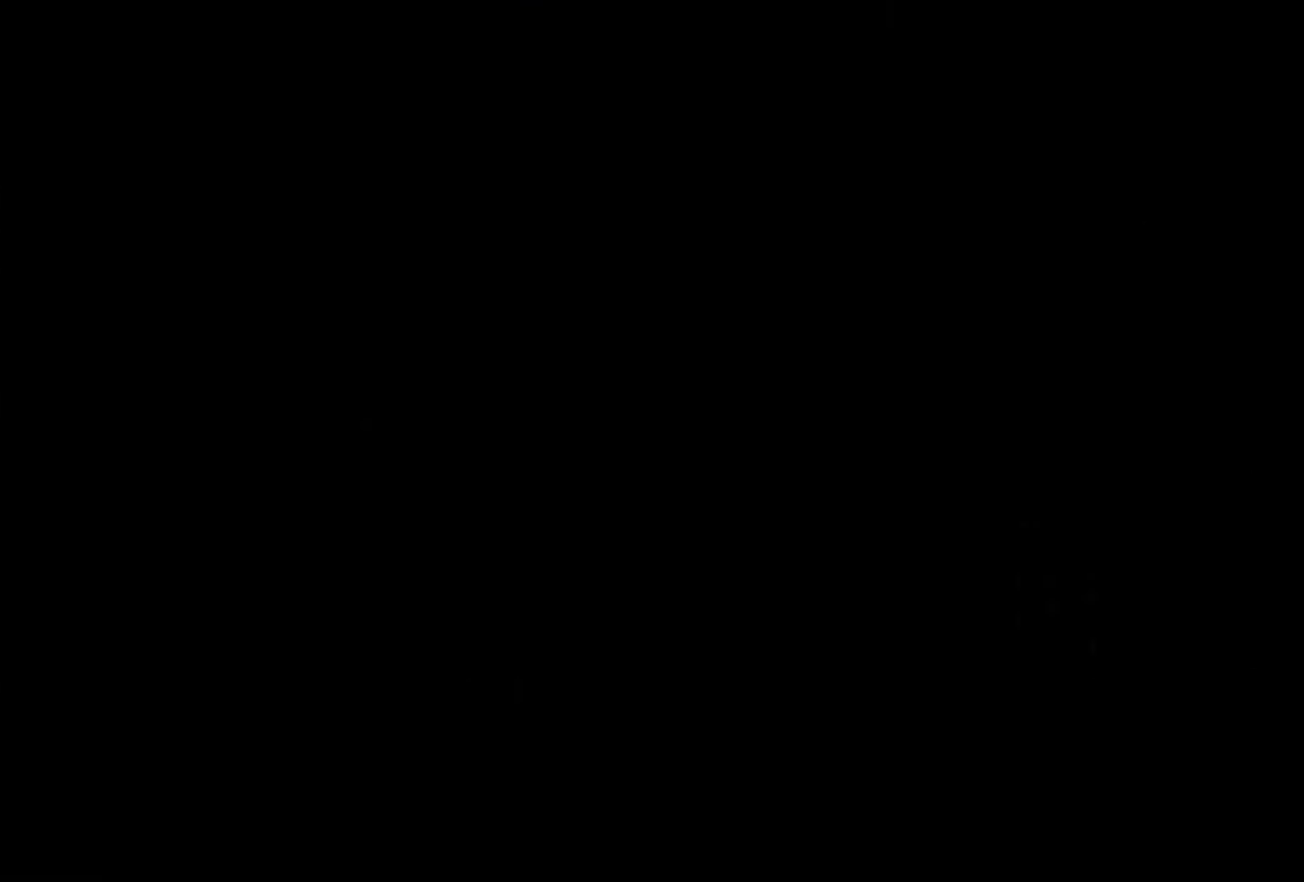
{"buttons": ["DPAD_LEFT"], "events": []}
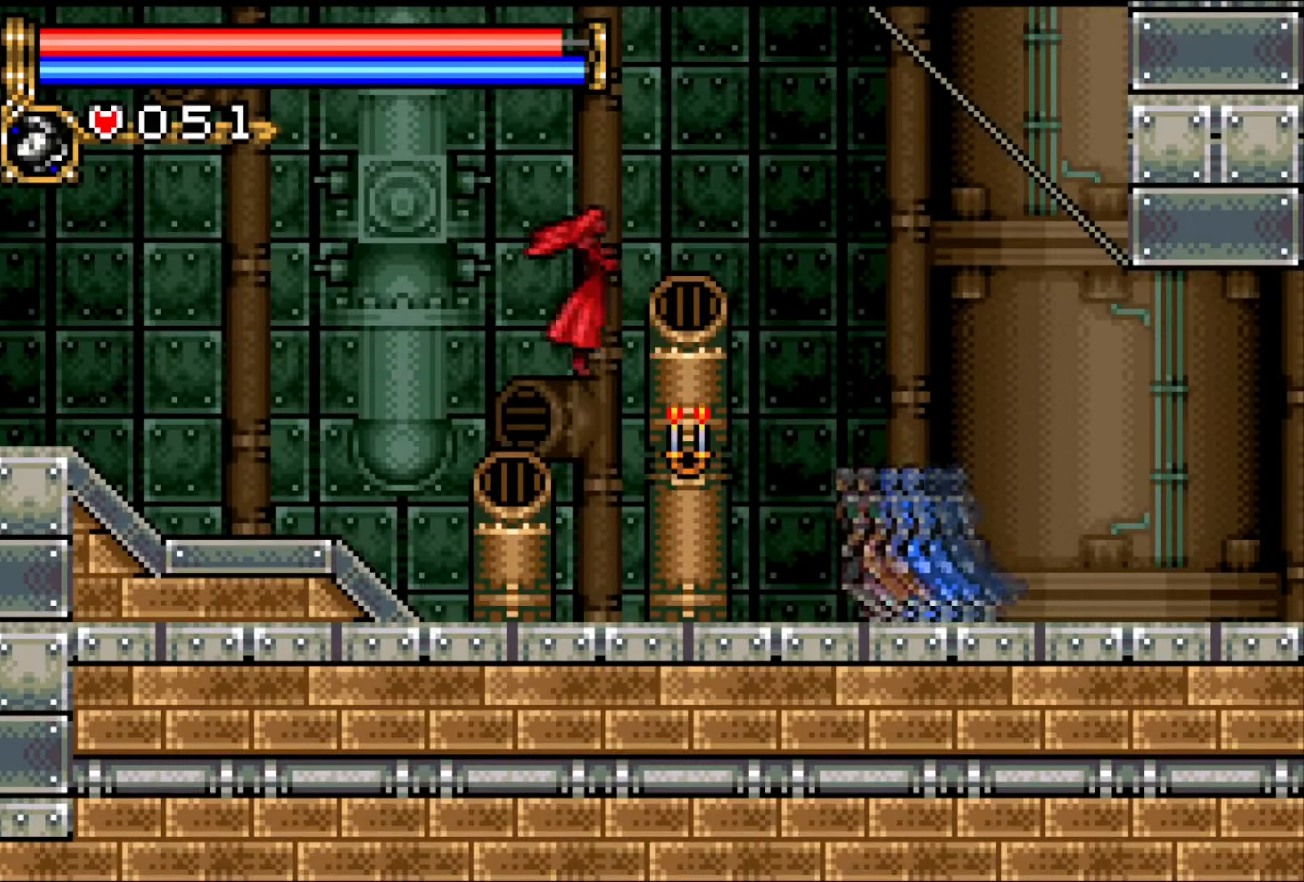
{"buttons": ["DPAD_LEFT"], "events": []}
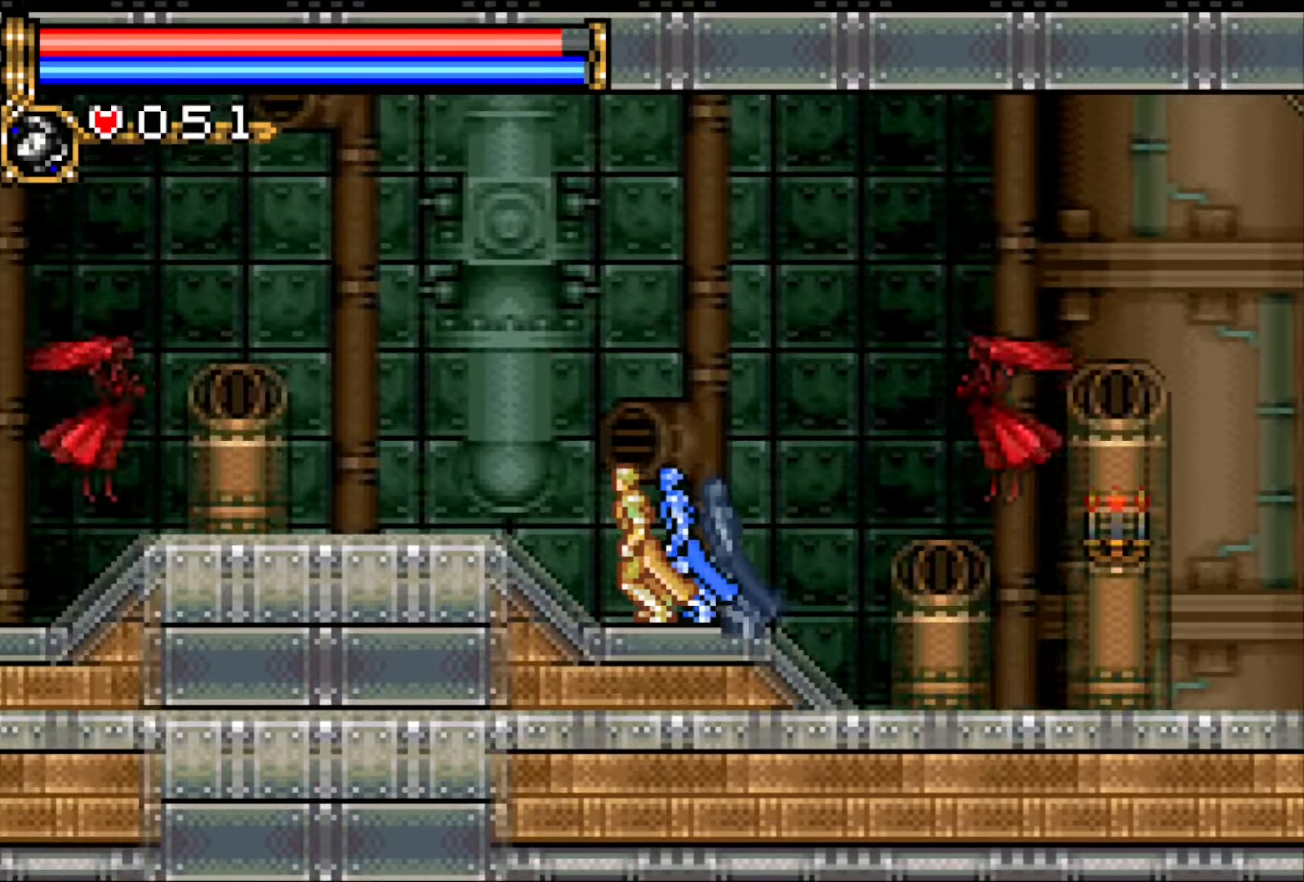
{"buttons": ["DPAD_LEFT"], "events": []}
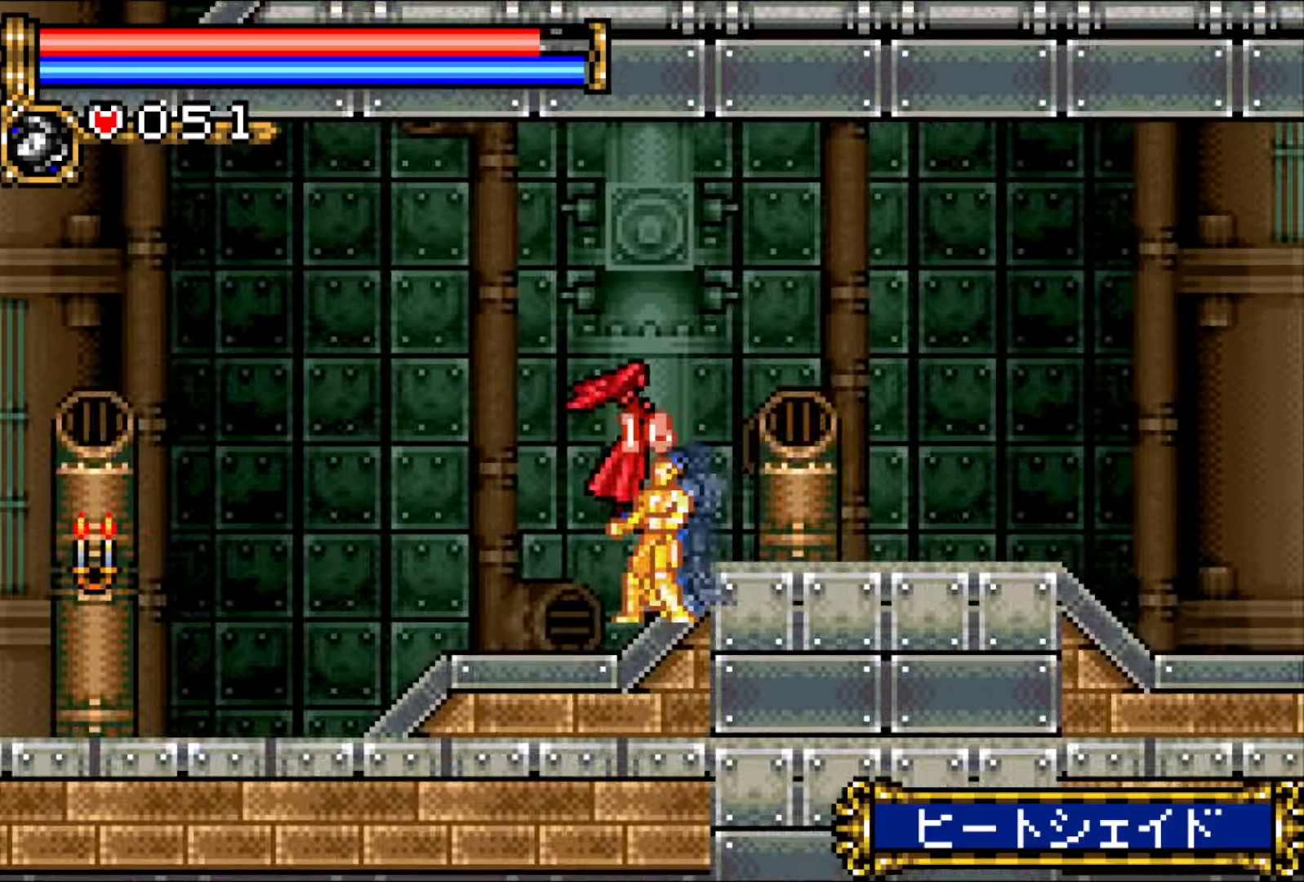
{"buttons": ["DPAD_LEFT"], "events": []}
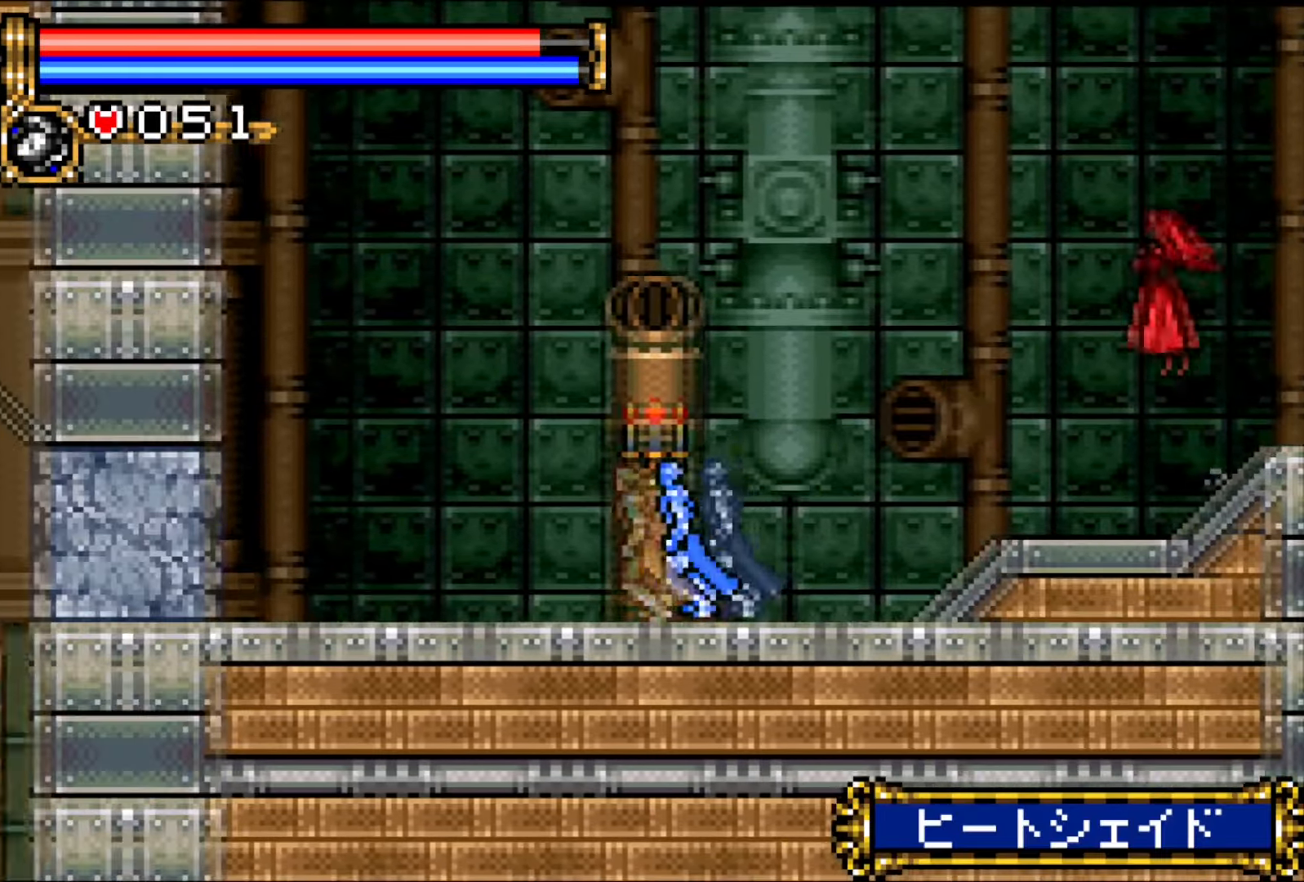
{"buttons": ["CROSS", "R1", "DPAD_LEFT"], "events": [[317, "CROSS", "down"], [350, "R1", "down"]]}
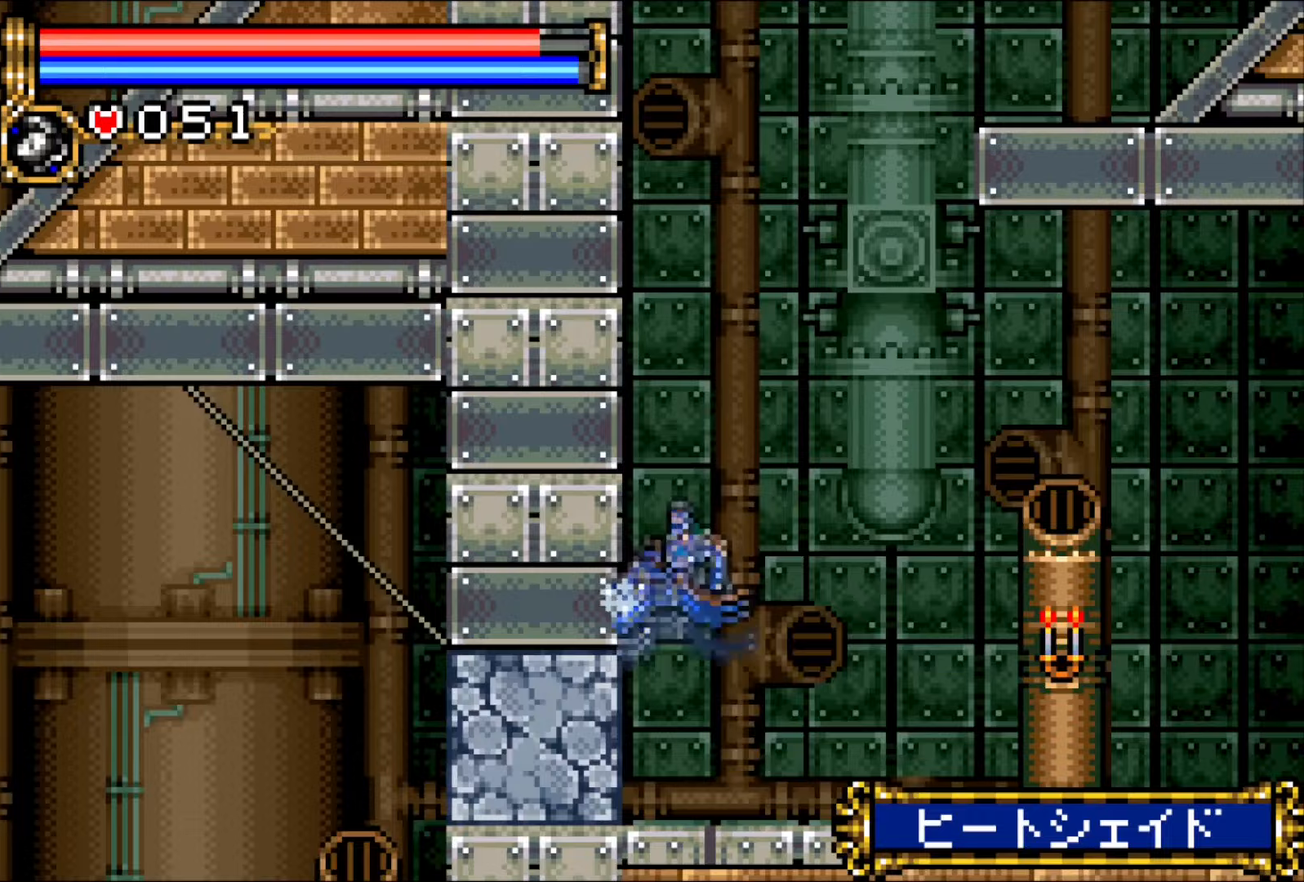
{"buttons": ["CROSS", "R1", "DPAD_RIGHT"], "events": [[233, "DPAD_UP", "down"], [250, "DPAD_LEFT", "up"], [250, "DPAD_UP", "up"], [283, "DPAD_RIGHT", "down"]]}
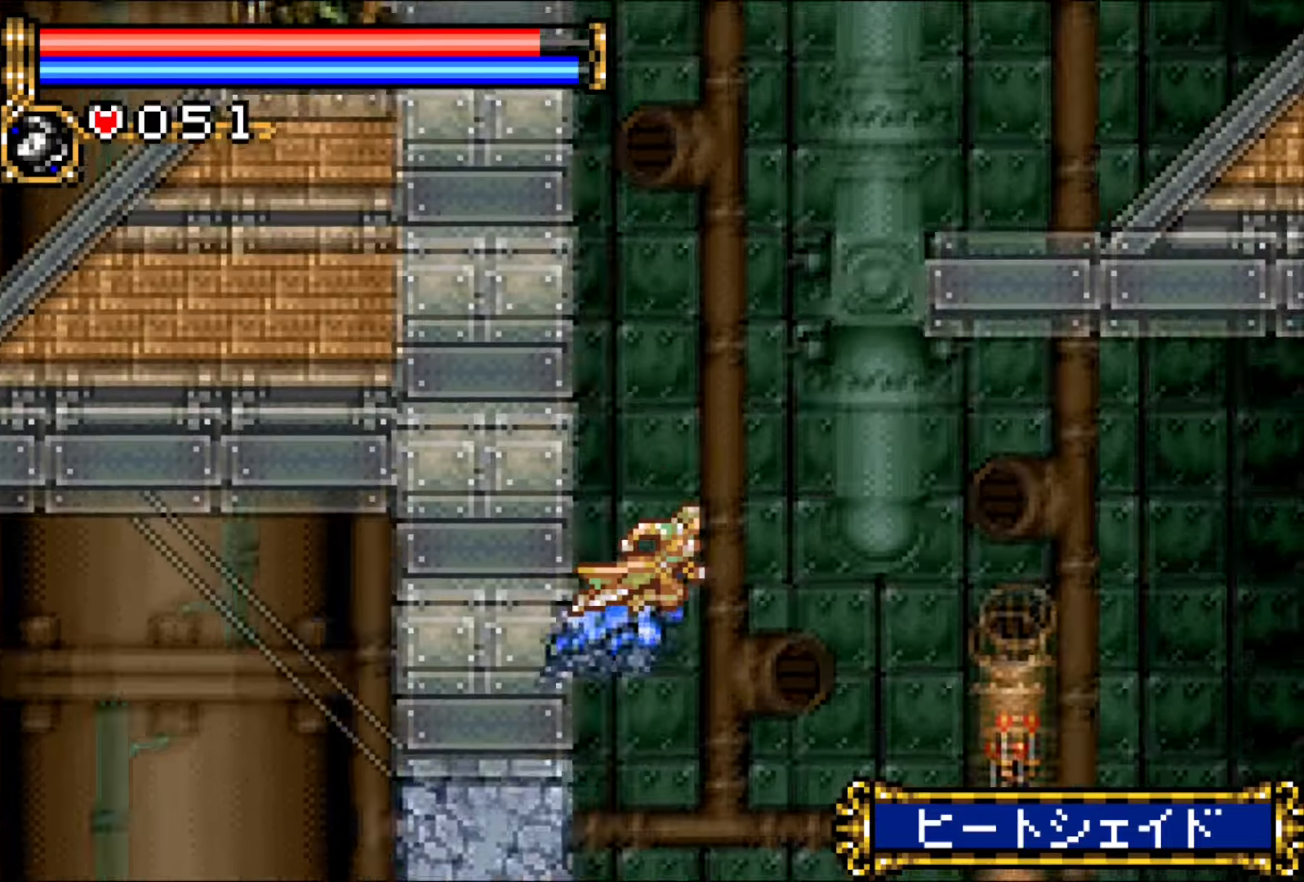
{"buttons": ["DPAD_RIGHT"], "events": [[150, "CROSS", "up"], [150, "R1", "up"], [317, "CROSS", "down"], [383, "CROSS", "up"]]}
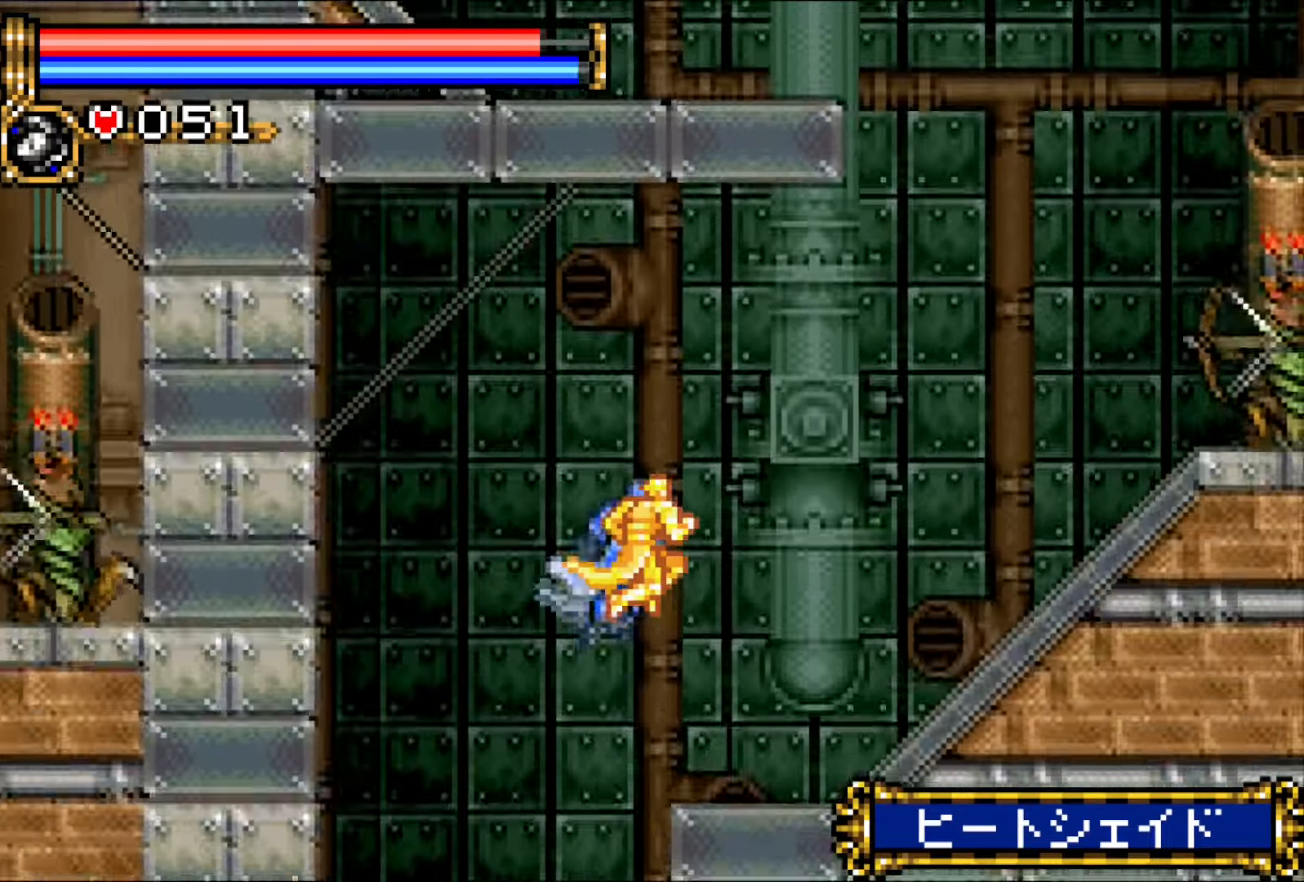
{"buttons": ["DPAD_RIGHT"], "events": [[100, "DPAD_RIGHT", "up"], [217, "DPAD_RIGHT", "down"], [250, "DPAD_RIGHT", "up"], [317, "DPAD_RIGHT", "down"]]}
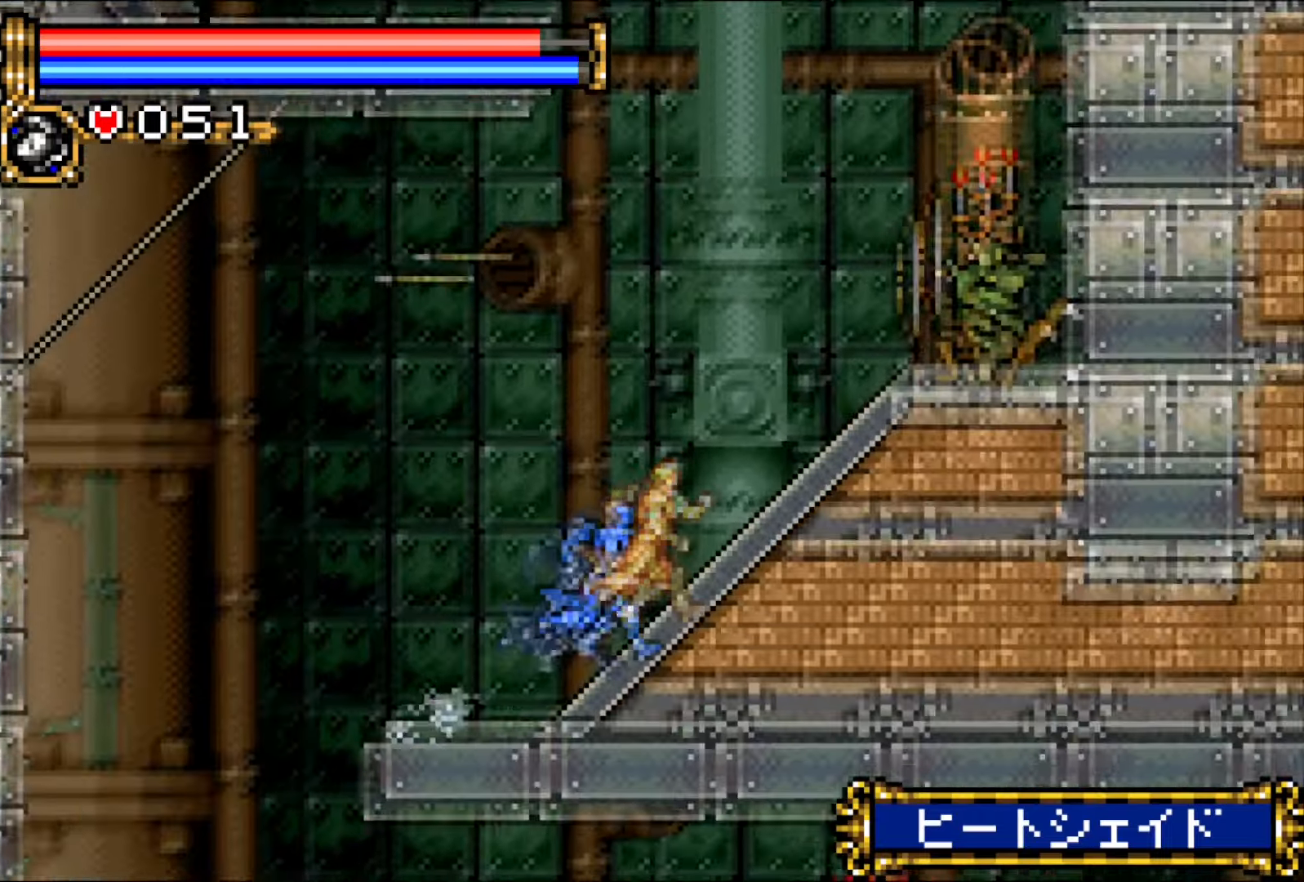
{"buttons": ["CROSS", "DPAD_LEFT"], "events": [[67, "DPAD_RIGHT", "up"], [83, "CROSS", "down"], [83, "DPAD_LEFT", "down"], [350, "CROSS", "up"], [400, "CROSS", "down"]]}
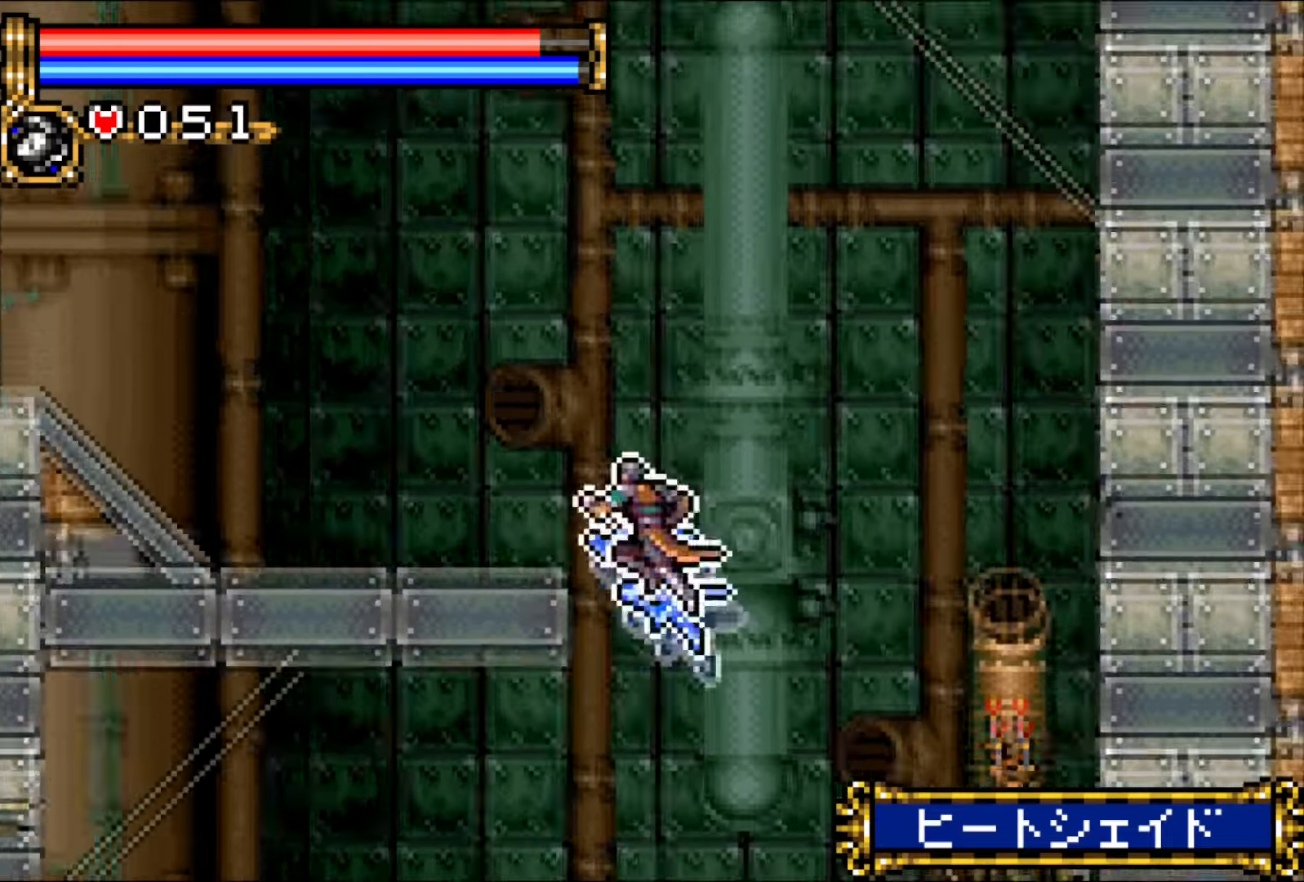
{"buttons": [], "events": [[217, "CROSS", "up"], [350, "DPAD_LEFT", "up"], [417, "DPAD_LEFT", "down"], [500, "DPAD_LEFT", "up"]]}
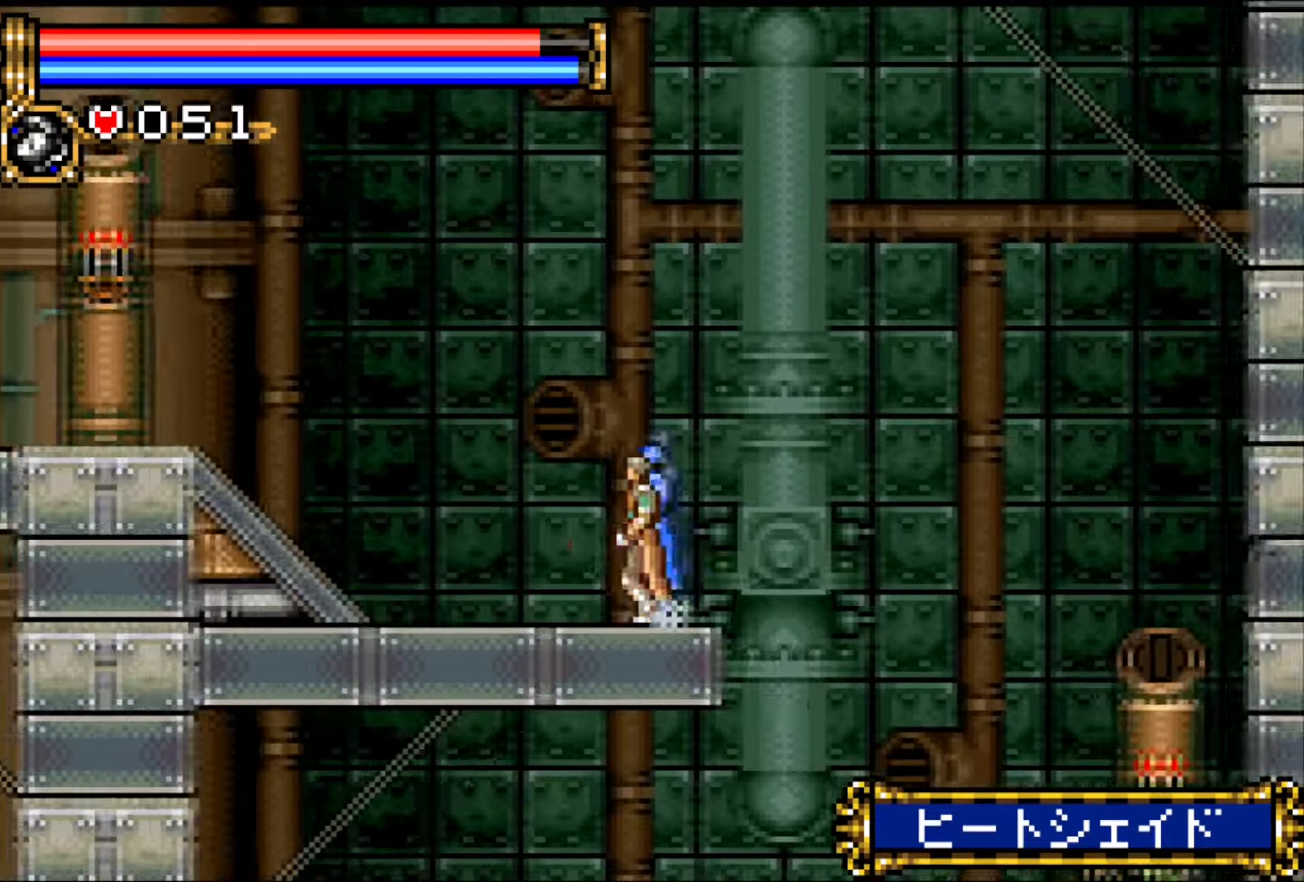
{"buttons": ["DPAD_LEFT"], "events": [[50, "DPAD_LEFT", "down"]]}
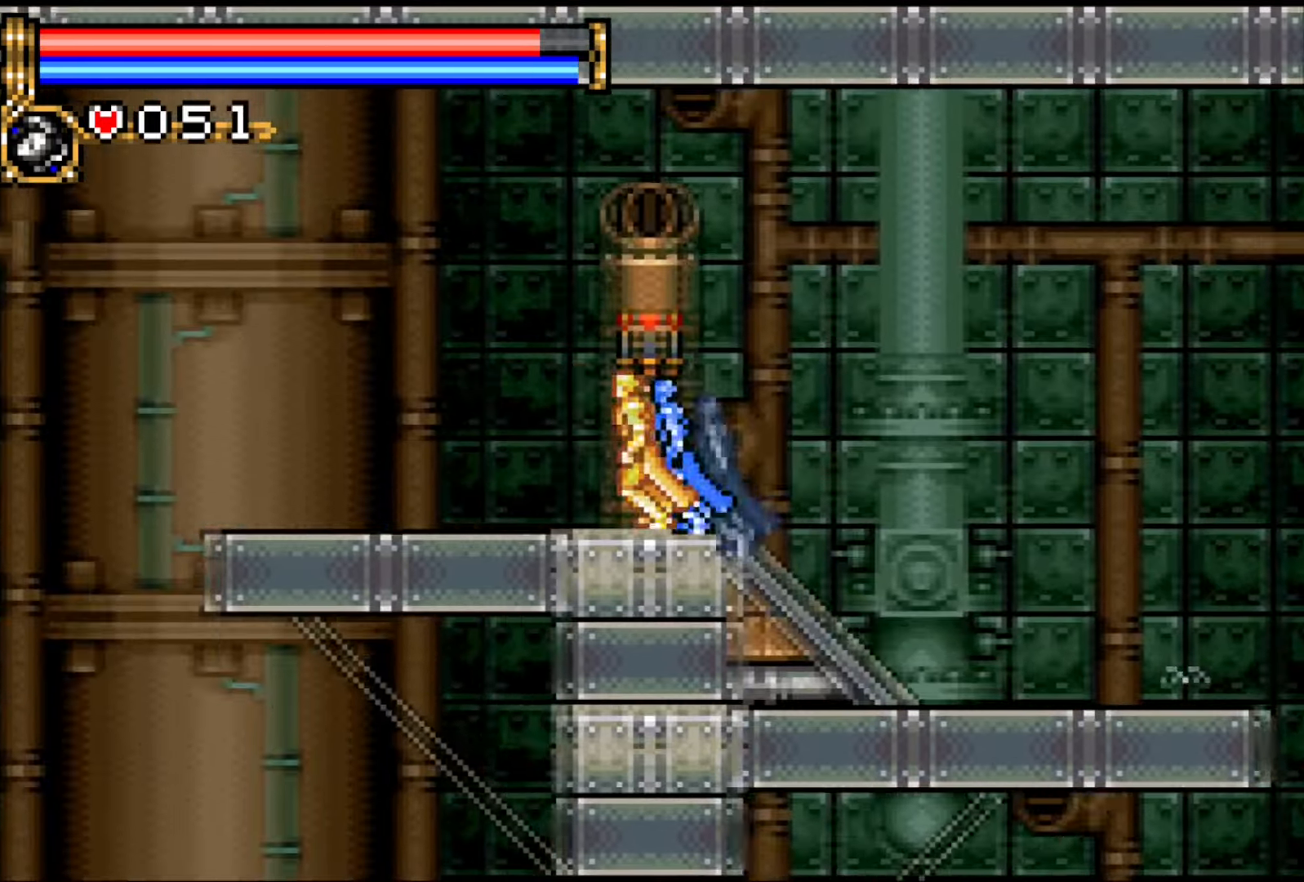
{"buttons": ["DPAD_LEFT"], "events": []}
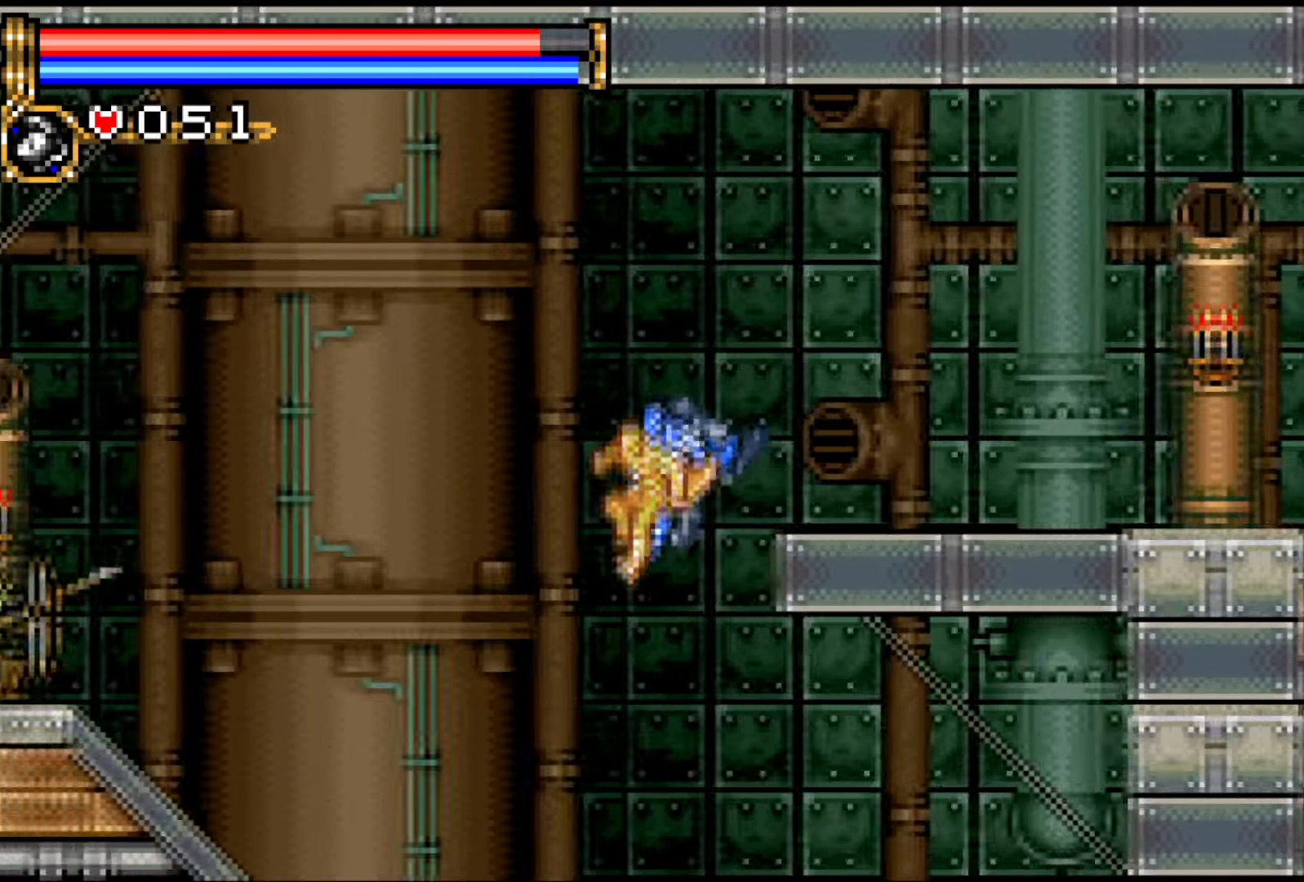
{"buttons": [], "events": [[450, "DPAD_UP", "down"], [483, "DPAD_LEFT", "up"], [483, "DPAD_UP", "up"]]}
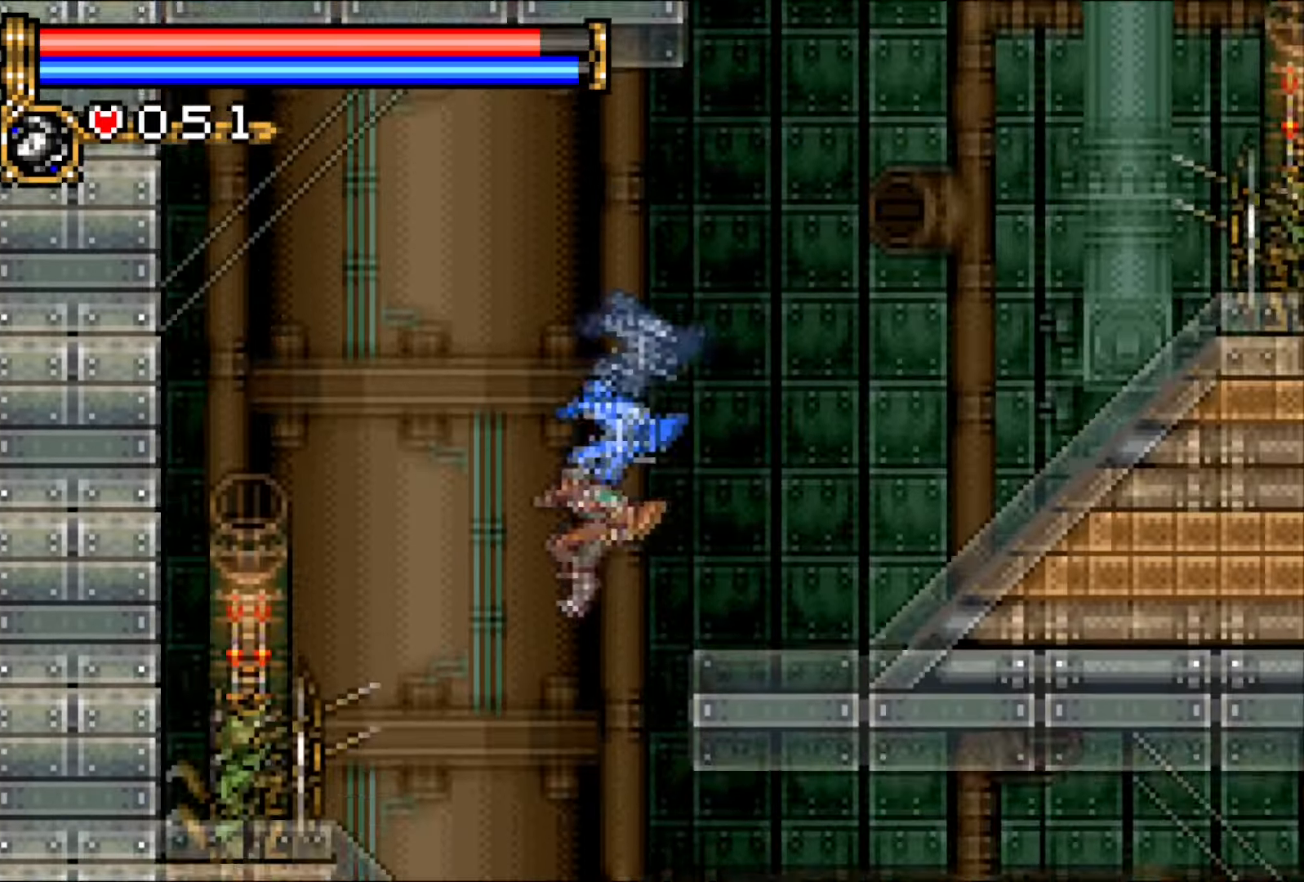
{"buttons": ["DPAD_DOWN"], "events": [[17, "DPAD_RIGHT", "down"], [283, "DPAD_DOWN", "down"], [300, "DPAD_RIGHT", "up"], [417, "CROSS", "down"], [483, "CROSS", "up"]]}